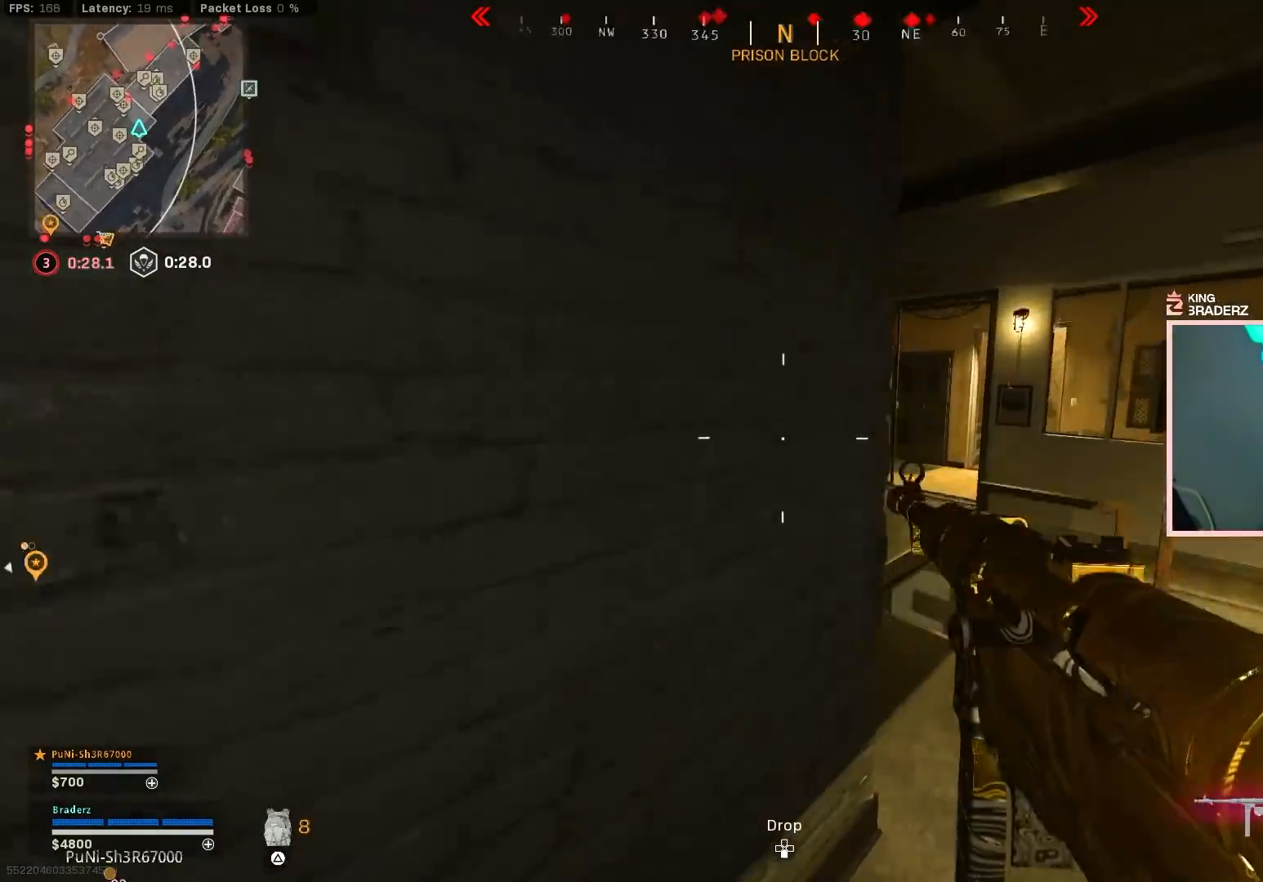
Gameplay with a controller (PlayStation layout); each line is a JSON object with the inputs held at the frame after it. "events" lists button and stick changes between this image and that frame as [ms after this image, input, new state], when the widget could be followed in between.
{"buttons": [], "left_stick": "left", "right_stick": "center", "events": [[33, "CROSS", "up"], [67, "CIRCLE", "up"], [67, "right_stick", "center"], [200, "right_stick", "down"], [217, "left_stick", "up-left"], [300, "right_stick", "right"], [350, "left_stick", "left"], [367, "right_stick", "center"]]}
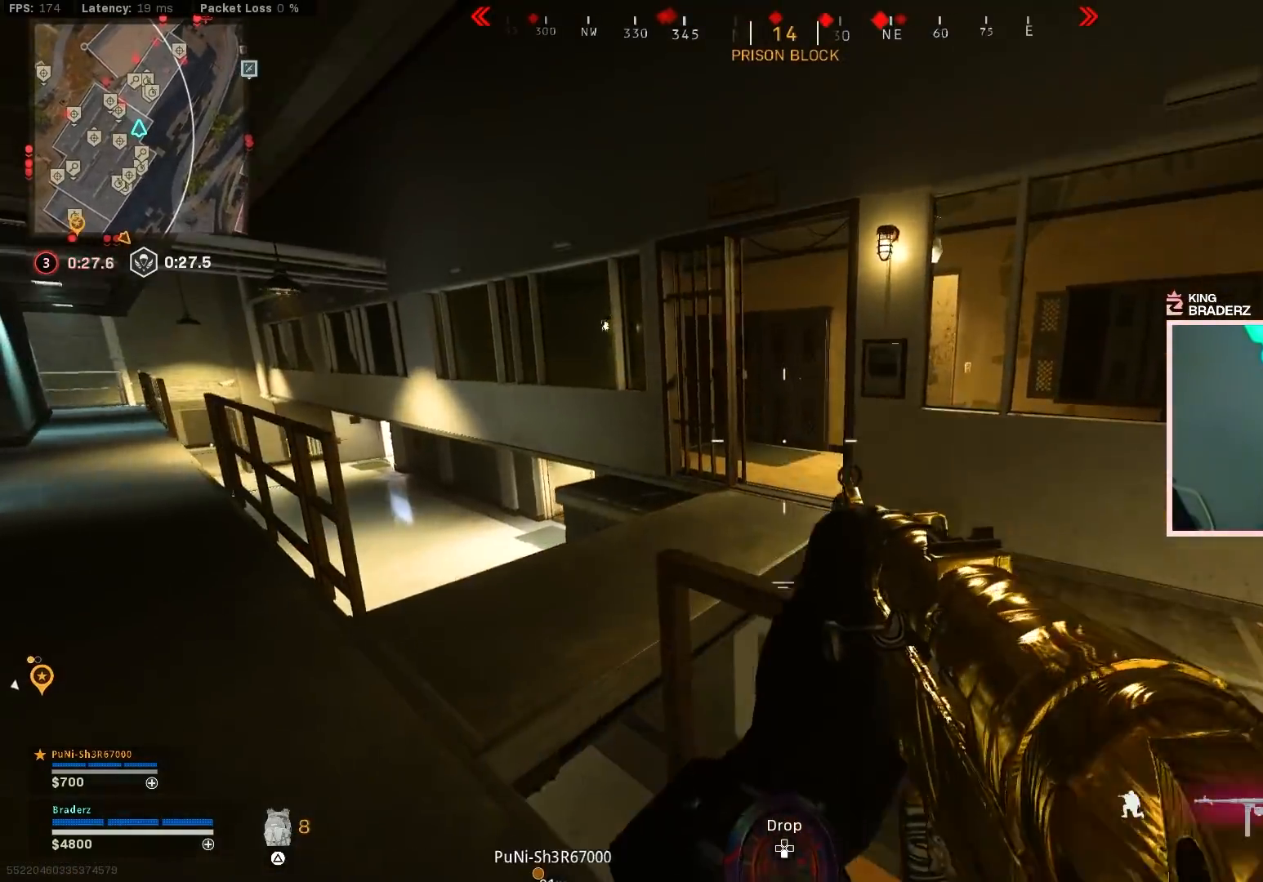
{"buttons": ["L1"], "left_stick": "up-left", "right_stick": "right", "events": [[34, "left_stick", "up-left"], [167, "right_stick", "up-right"], [217, "L1", "down"], [301, "right_stick", "center"], [418, "right_stick", "right"]]}
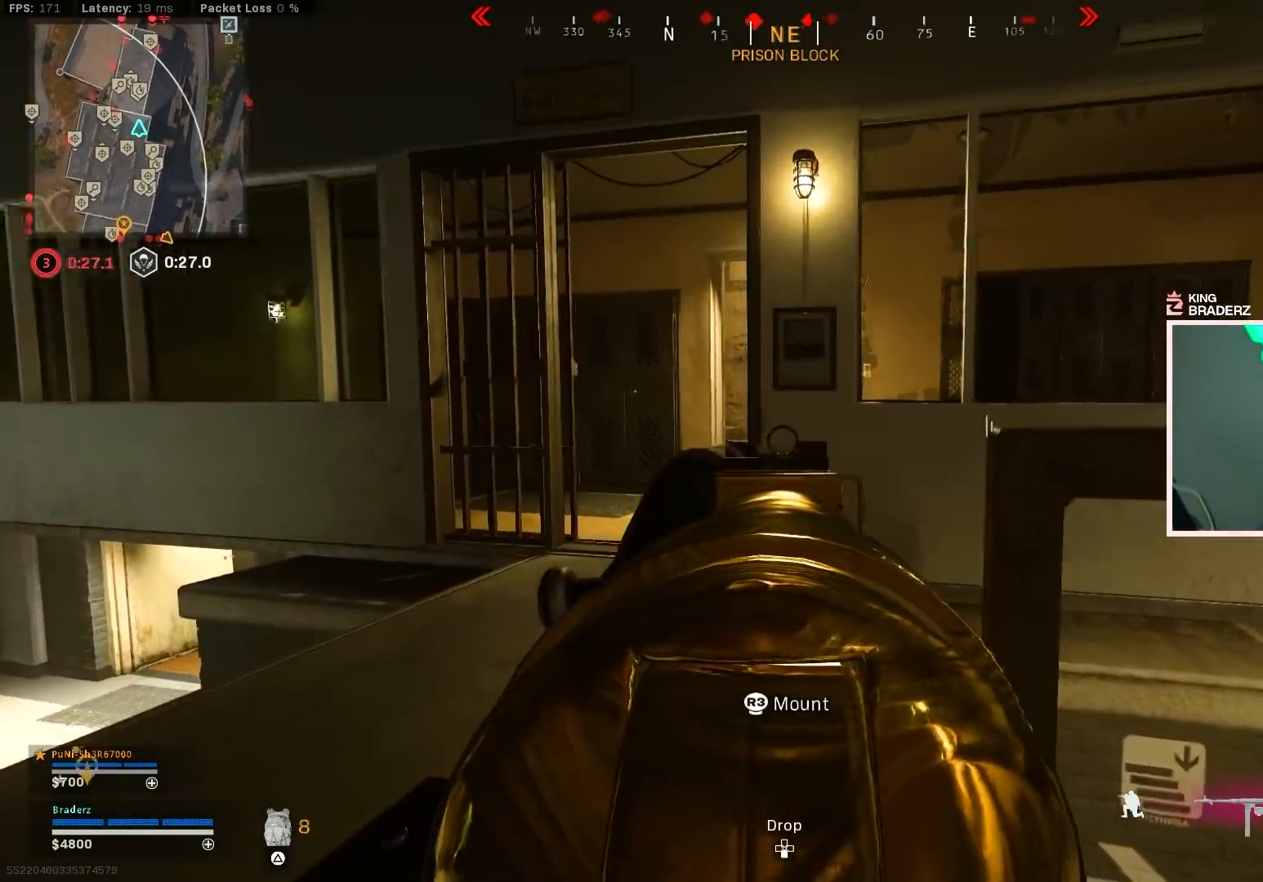
{"buttons": ["L3"], "left_stick": "up-left", "right_stick": "down-right", "events": [[67, "CROSS", "down"], [67, "right_stick", "center"], [183, "CROSS", "up"], [434, "right_stick", "down-right"], [467, "L1", "up"], [500, "L3", "down"]]}
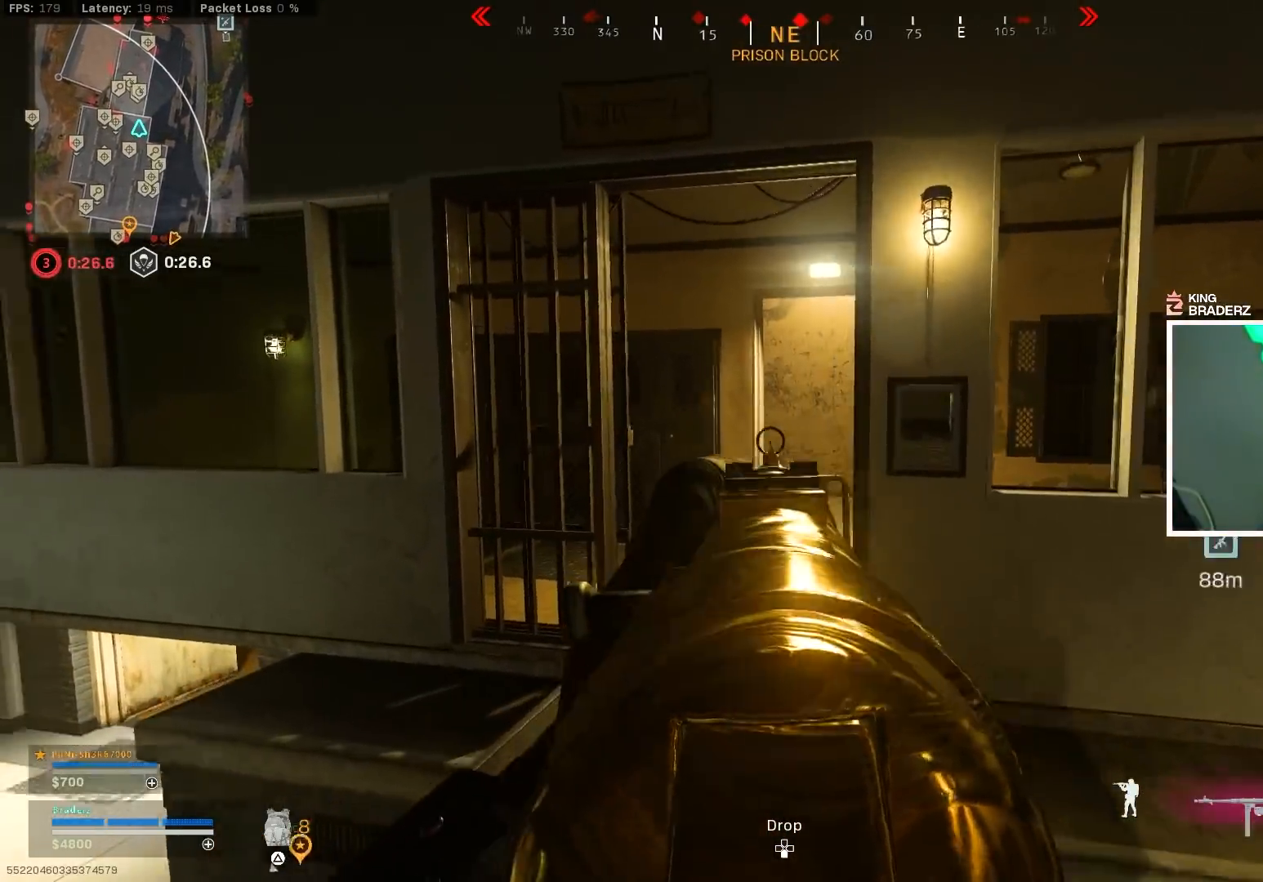
{"buttons": [], "left_stick": "up", "right_stick": "center", "events": [[101, "left_stick", "up"], [134, "L3", "up"], [217, "right_stick", "center"]]}
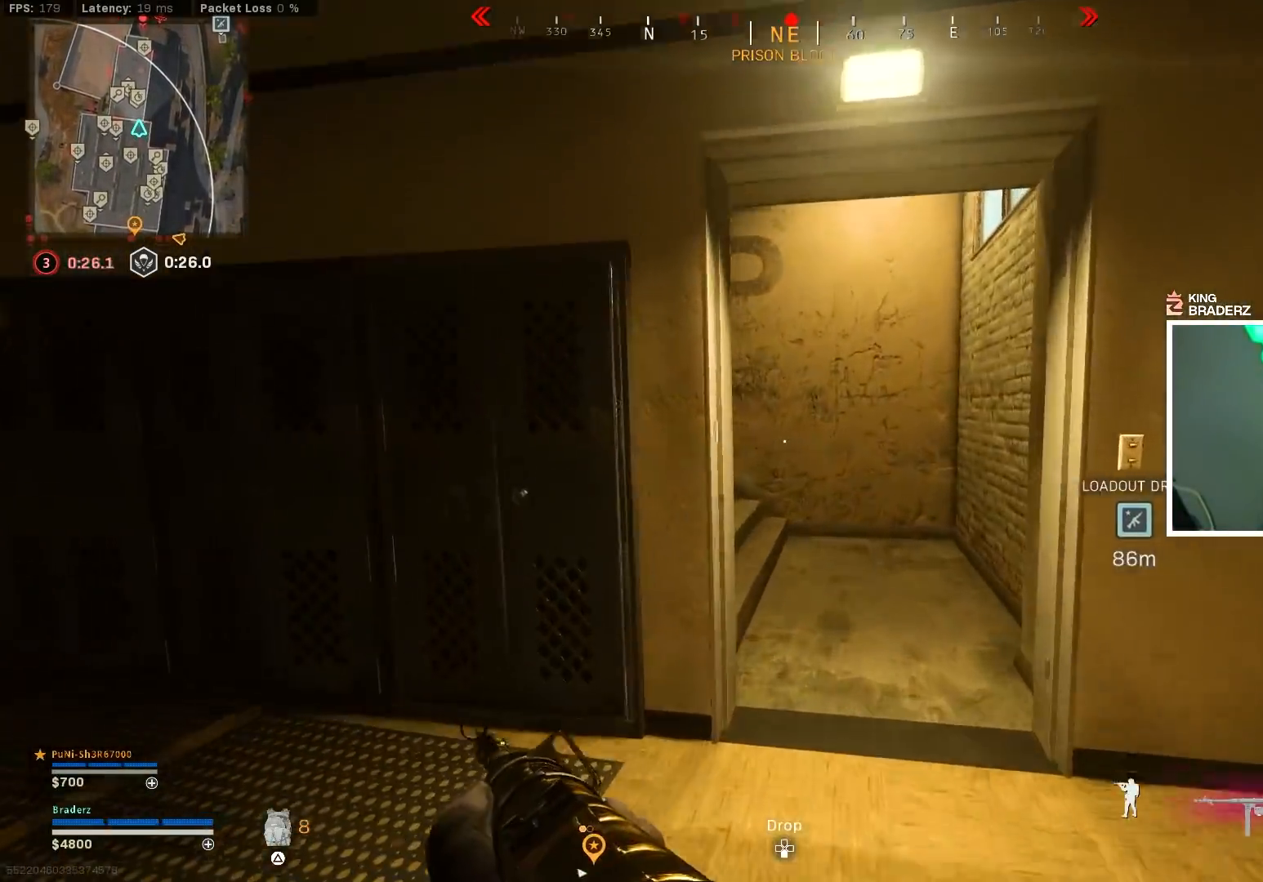
{"buttons": ["L1"], "left_stick": "up-left", "right_stick": "left", "events": [[117, "right_stick", "left"], [317, "L1", "down"], [400, "right_stick", "center"], [417, "left_stick", "up-left"], [467, "right_stick", "left"]]}
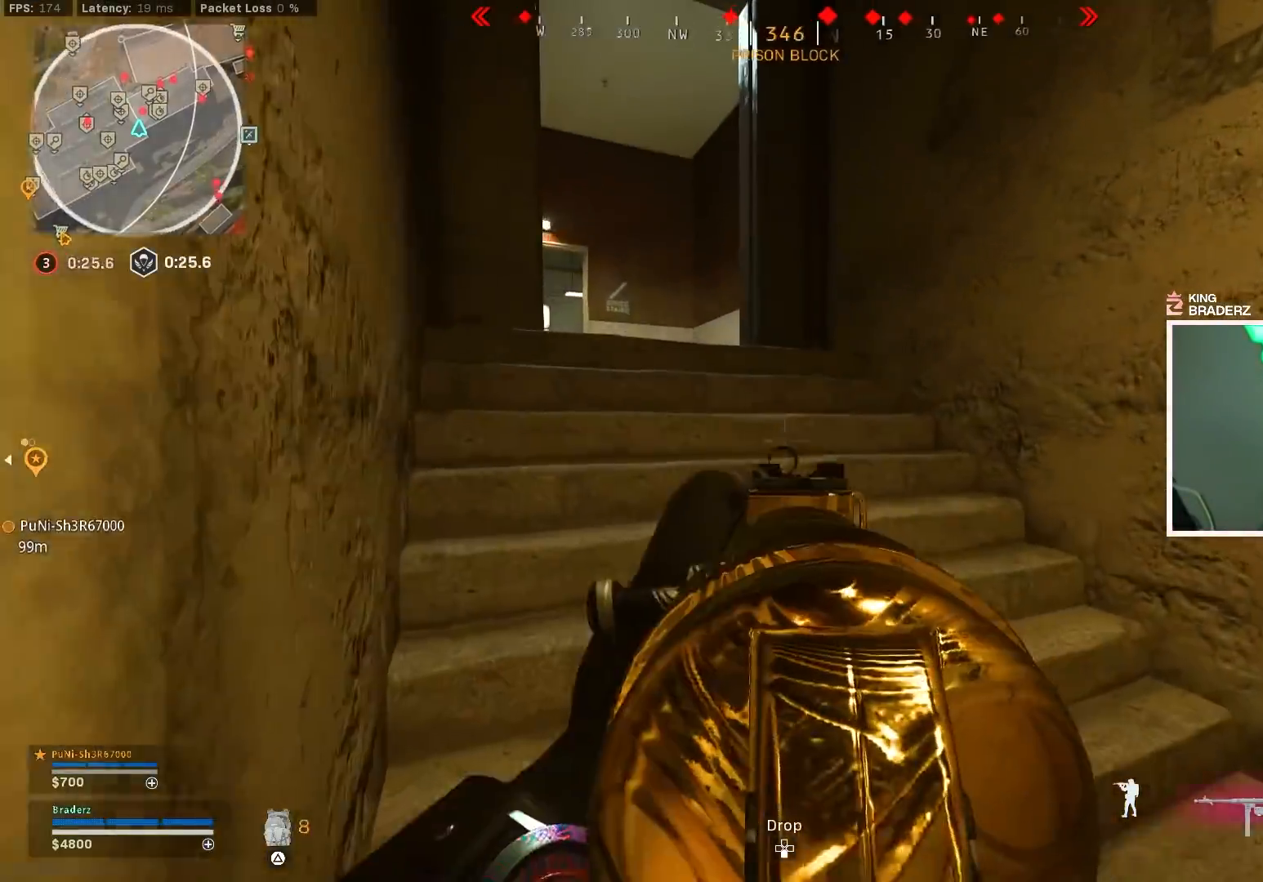
{"buttons": ["L1"], "left_stick": "up-left", "right_stick": "center", "events": [[367, "right_stick", "center"]]}
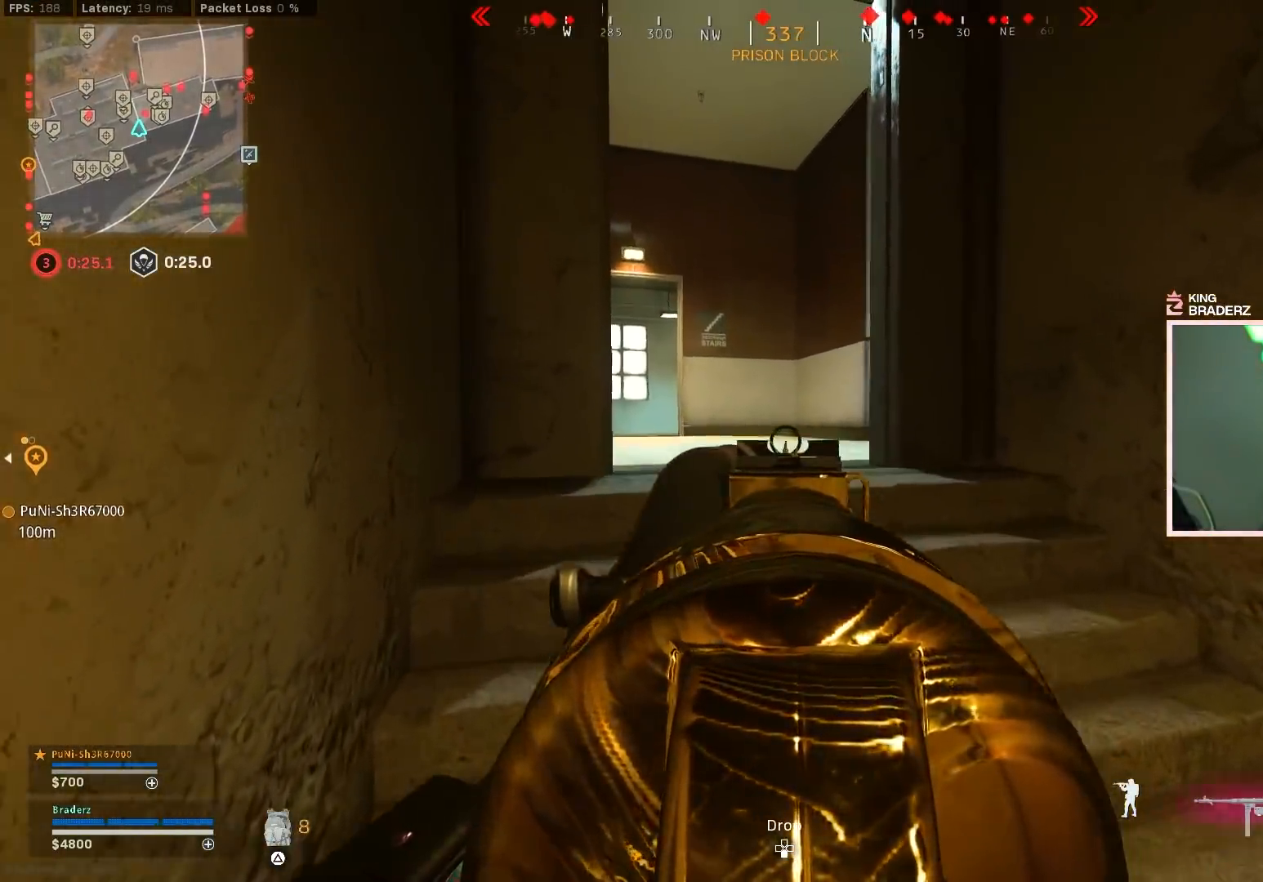
{"buttons": ["L1"], "left_stick": "up-left", "right_stick": "center", "events": [[83, "right_stick", "down-right"], [133, "L1", "up"], [200, "L3", "down"], [350, "right_stick", "right"], [384, "L3", "up"], [450, "L1", "down"], [484, "right_stick", "center"]]}
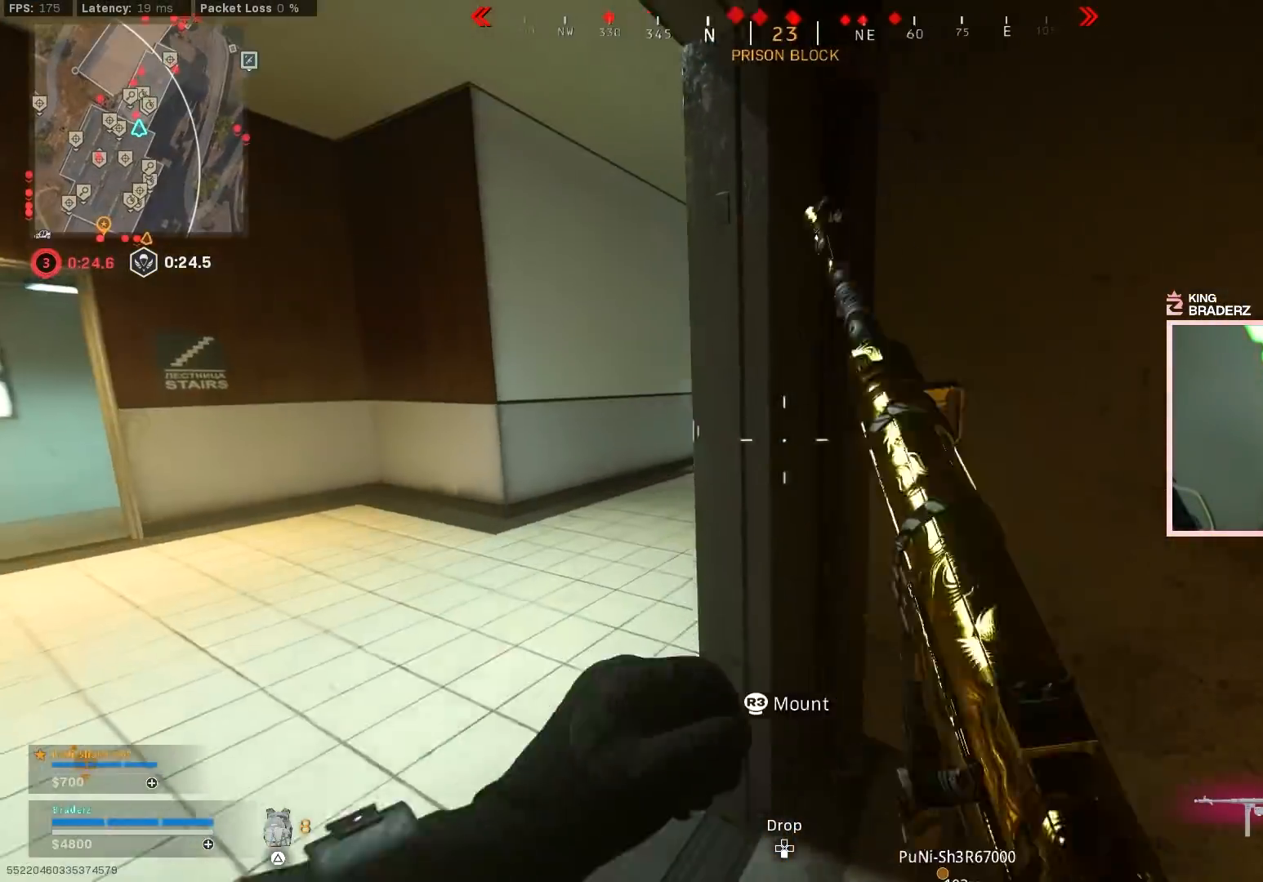
{"buttons": ["L1"], "left_stick": "up-left", "right_stick": "right", "events": [[484, "right_stick", "right"]]}
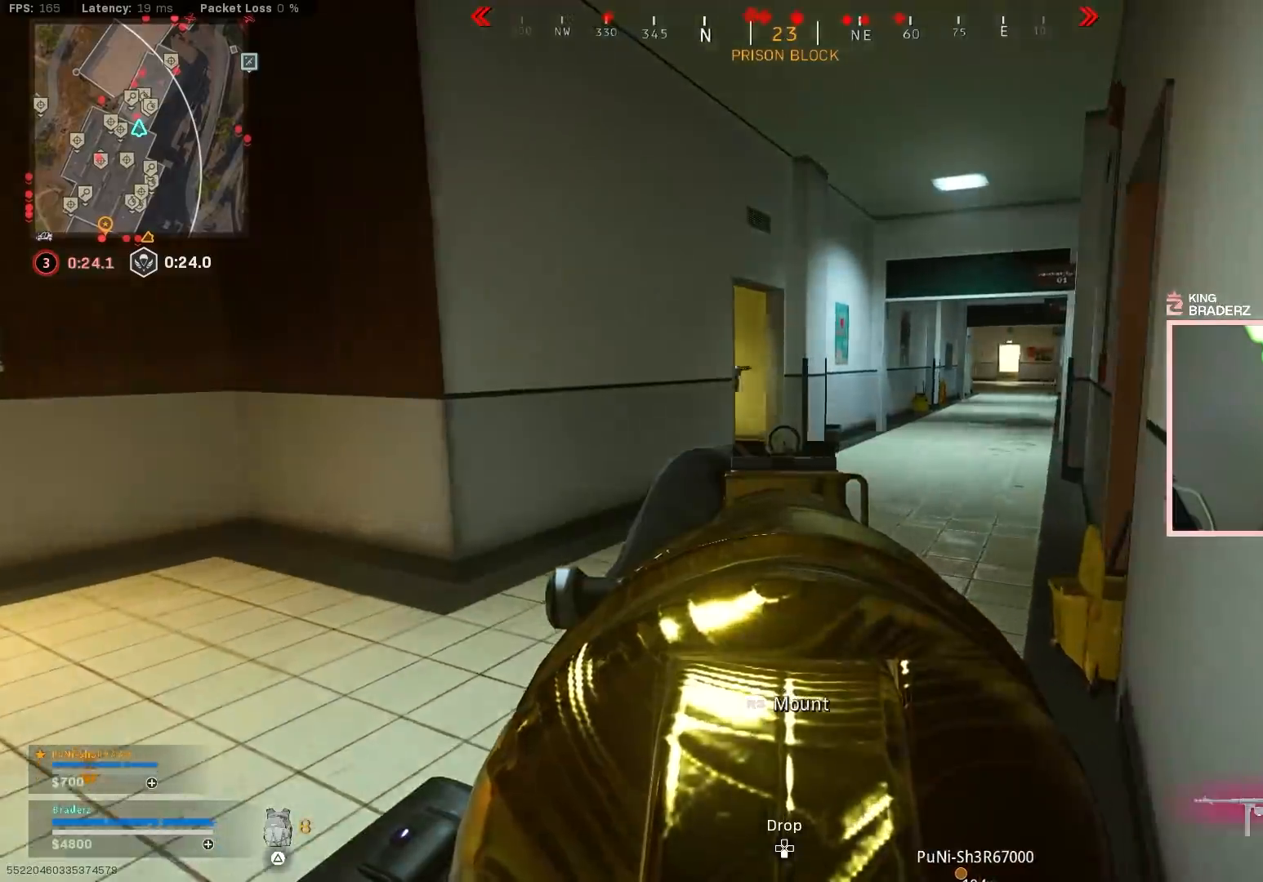
{"buttons": ["L1", "R1"], "left_stick": "left", "right_stick": "right", "events": [[17, "left_stick", "center"], [67, "right_stick", "center"], [100, "left_stick", "down-right"], [150, "right_stick", "up"], [250, "R1", "down"], [317, "left_stick", "up-left"], [400, "right_stick", "right"], [450, "left_stick", "left"]]}
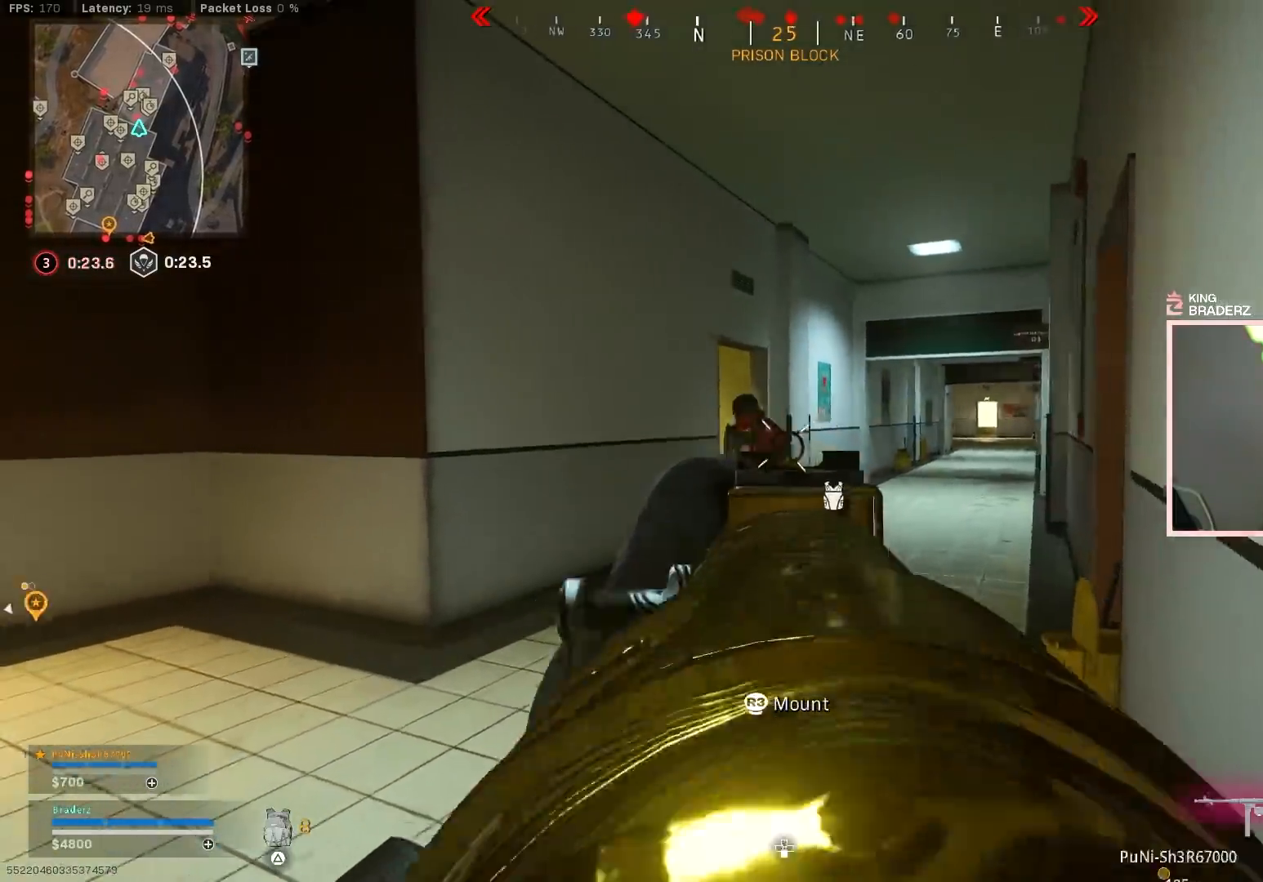
{"buttons": ["R1"], "left_stick": "left", "right_stick": "down", "events": [[67, "right_stick", "down"], [217, "CROSS", "down"], [217, "right_stick", "right"], [284, "right_stick", "down"], [317, "CROSS", "up"], [451, "L1", "up"]]}
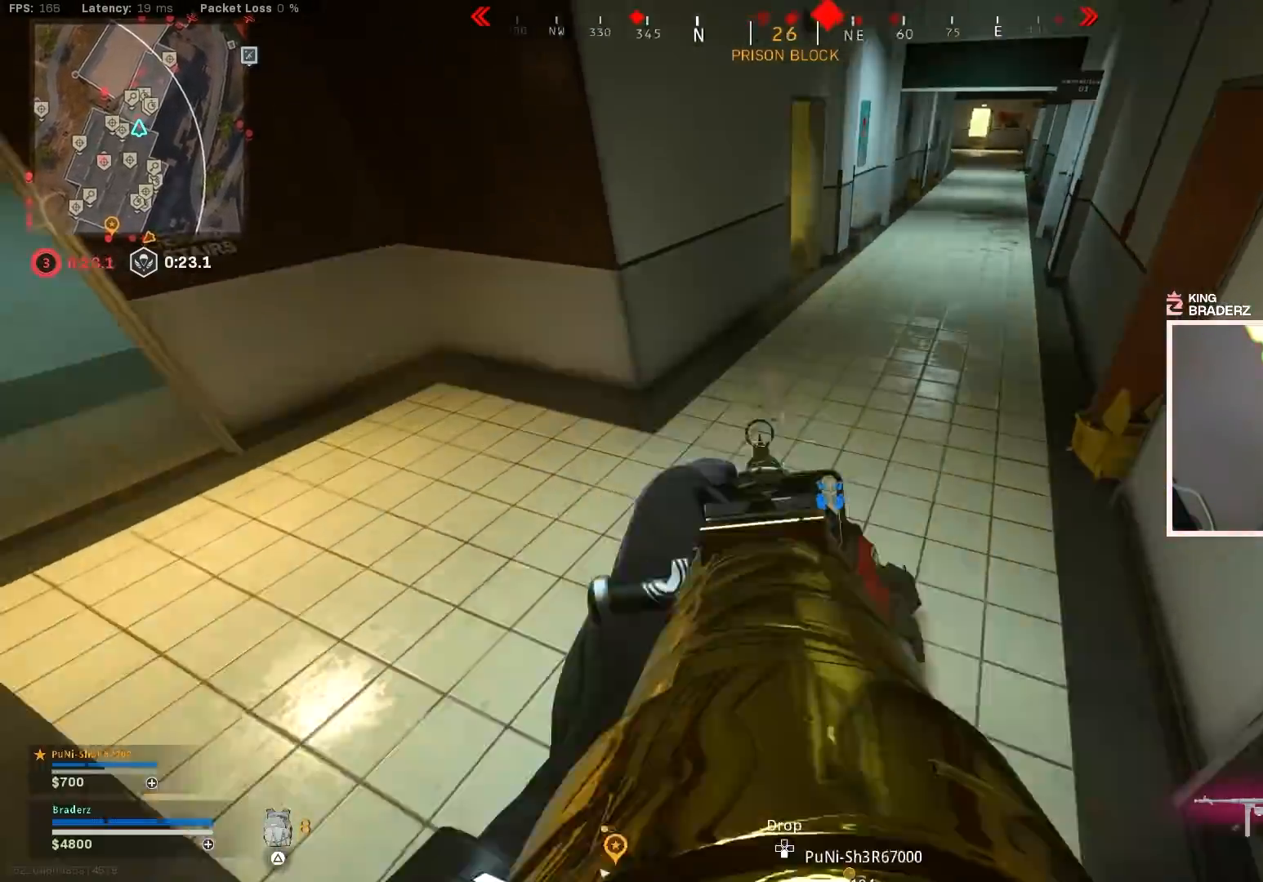
{"buttons": ["L1", "R1"], "left_stick": "down-left", "right_stick": "up-right", "events": [[33, "L1", "down"], [67, "right_stick", "center"], [117, "right_stick", "right"], [150, "left_stick", "down-left"], [167, "L1", "up"], [400, "right_stick", "up-right"], [484, "L1", "down"]]}
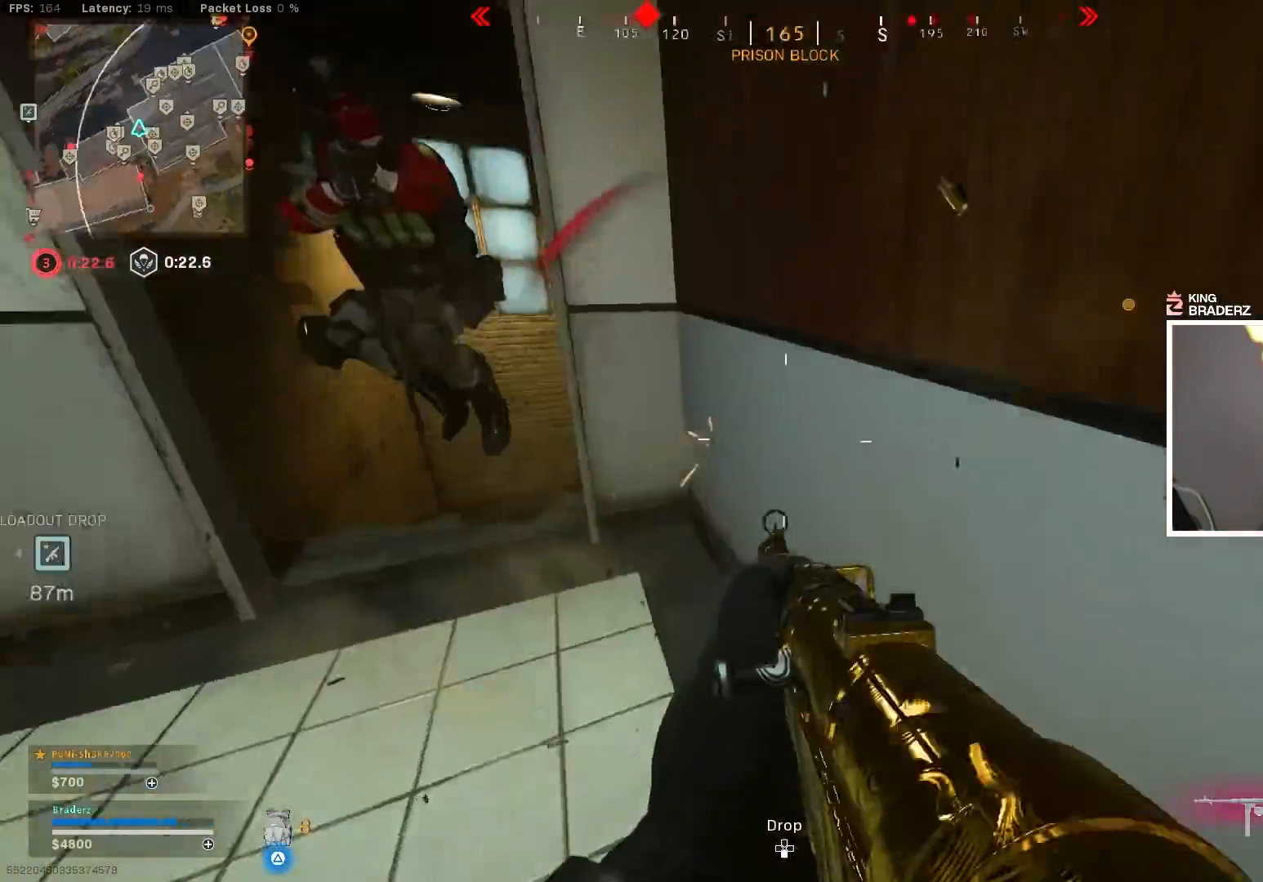
{"buttons": ["L1", "R1"], "left_stick": "down-left", "right_stick": "right", "events": [[50, "right_stick", "up-left"], [134, "right_stick", "left"], [301, "right_stick", "up"], [317, "CROSS", "down"], [401, "right_stick", "left"], [434, "CROSS", "up"], [501, "right_stick", "right"]]}
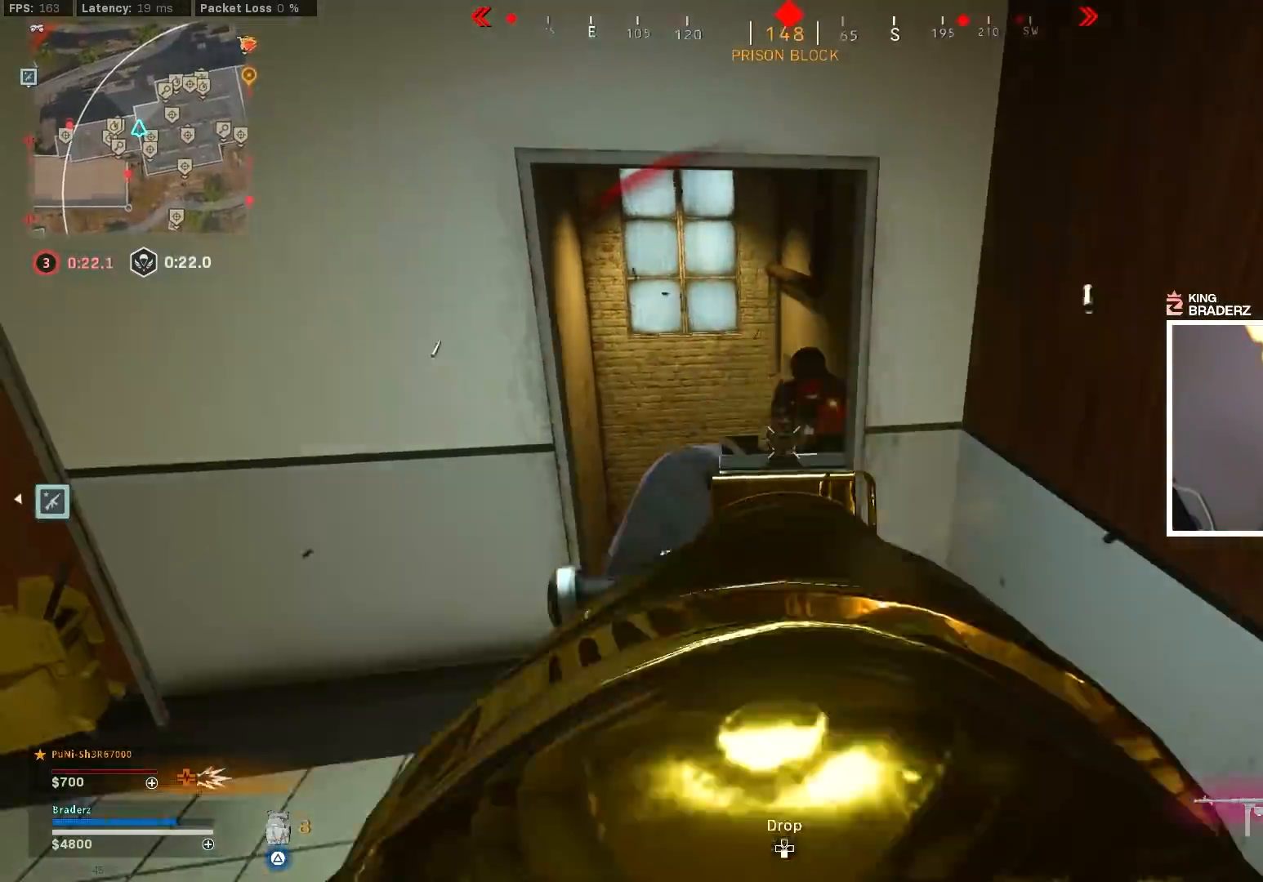
{"buttons": [], "left_stick": "up-right", "right_stick": "down", "events": [[33, "left_stick", "up-left"], [83, "right_stick", "down"], [167, "L1", "up"], [250, "R1", "up"], [367, "L3", "down"], [367, "left_stick", "up"], [484, "L3", "up"], [484, "left_stick", "up-right"]]}
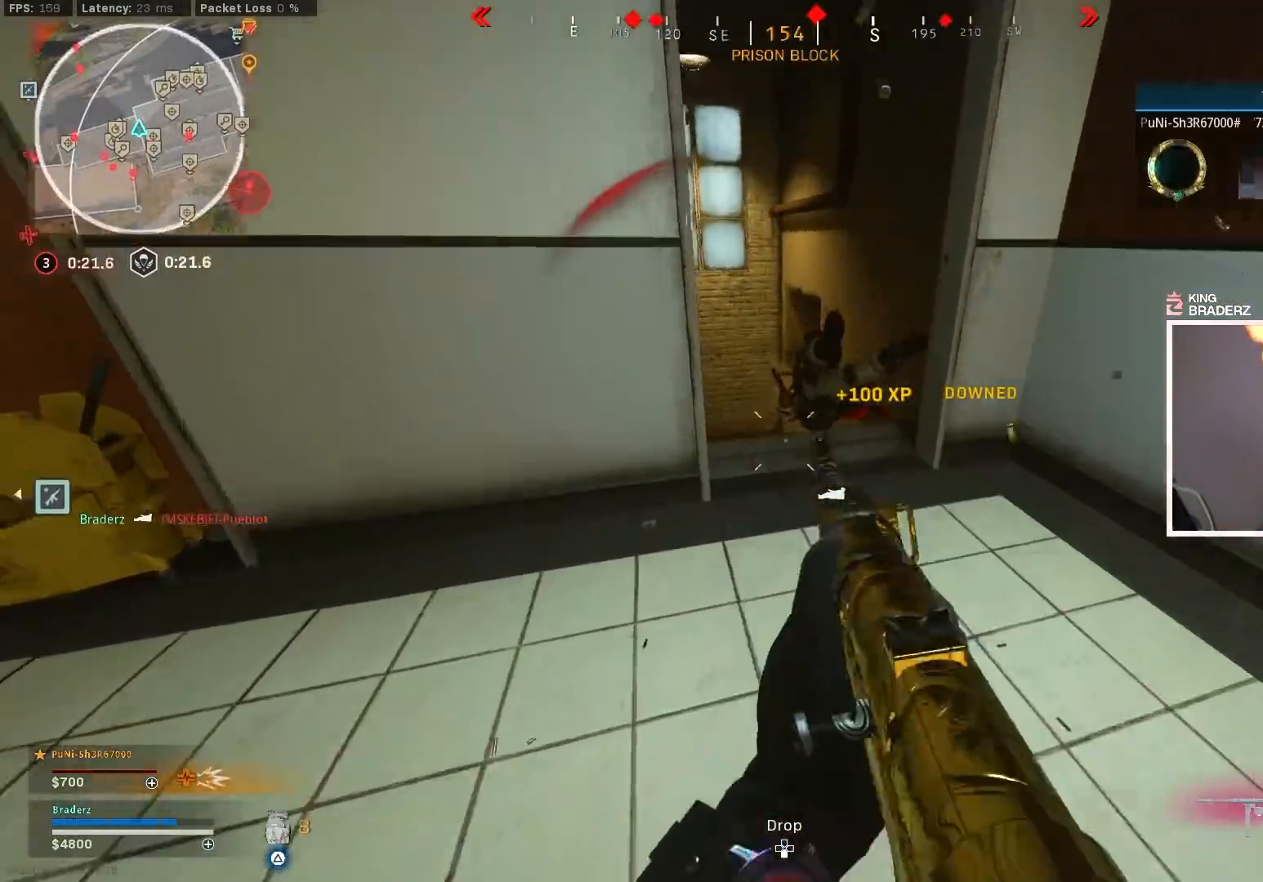
{"buttons": [], "left_stick": "up-left", "right_stick": "center", "events": [[17, "R1", "down"], [17, "R2", "down"], [134, "R1", "up"], [134, "R2", "up"], [151, "right_stick", "center"], [468, "left_stick", "up-left"]]}
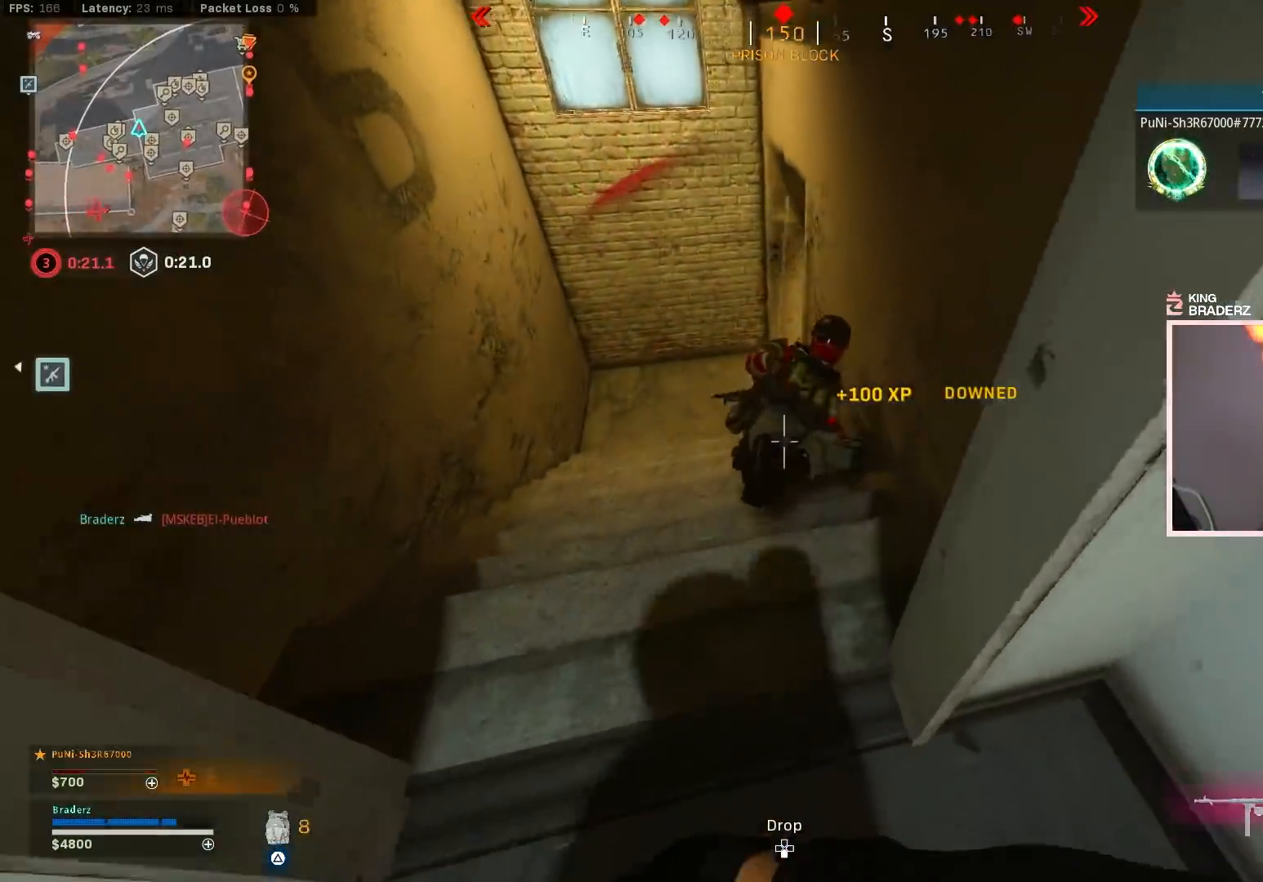
{"buttons": ["L1", "R1"], "left_stick": "up-left", "right_stick": "center", "events": [[117, "right_stick", "right"], [150, "left_stick", "center"], [183, "L1", "down"], [200, "R1", "down"], [234, "left_stick", "up"], [234, "right_stick", "down"], [300, "left_stick", "up-left"], [300, "right_stick", "center"]]}
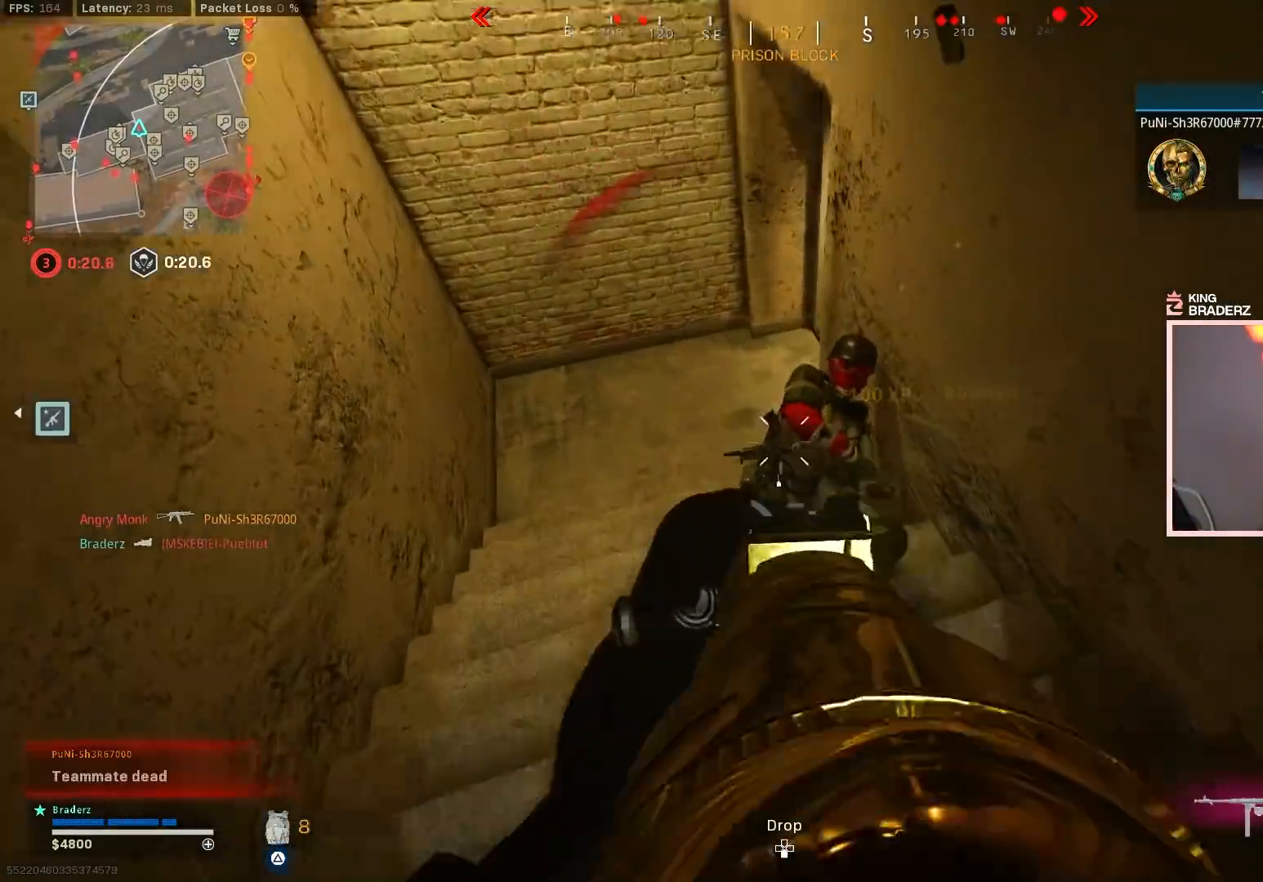
{"buttons": ["R1"], "left_stick": "up-left", "right_stick": "center", "events": [[17, "right_stick", "down"], [34, "left_stick", "center"], [117, "right_stick", "center"], [151, "left_stick", "up"], [167, "right_stick", "right"], [201, "left_stick", "up-left"], [284, "right_stick", "center"], [501, "L1", "up"]]}
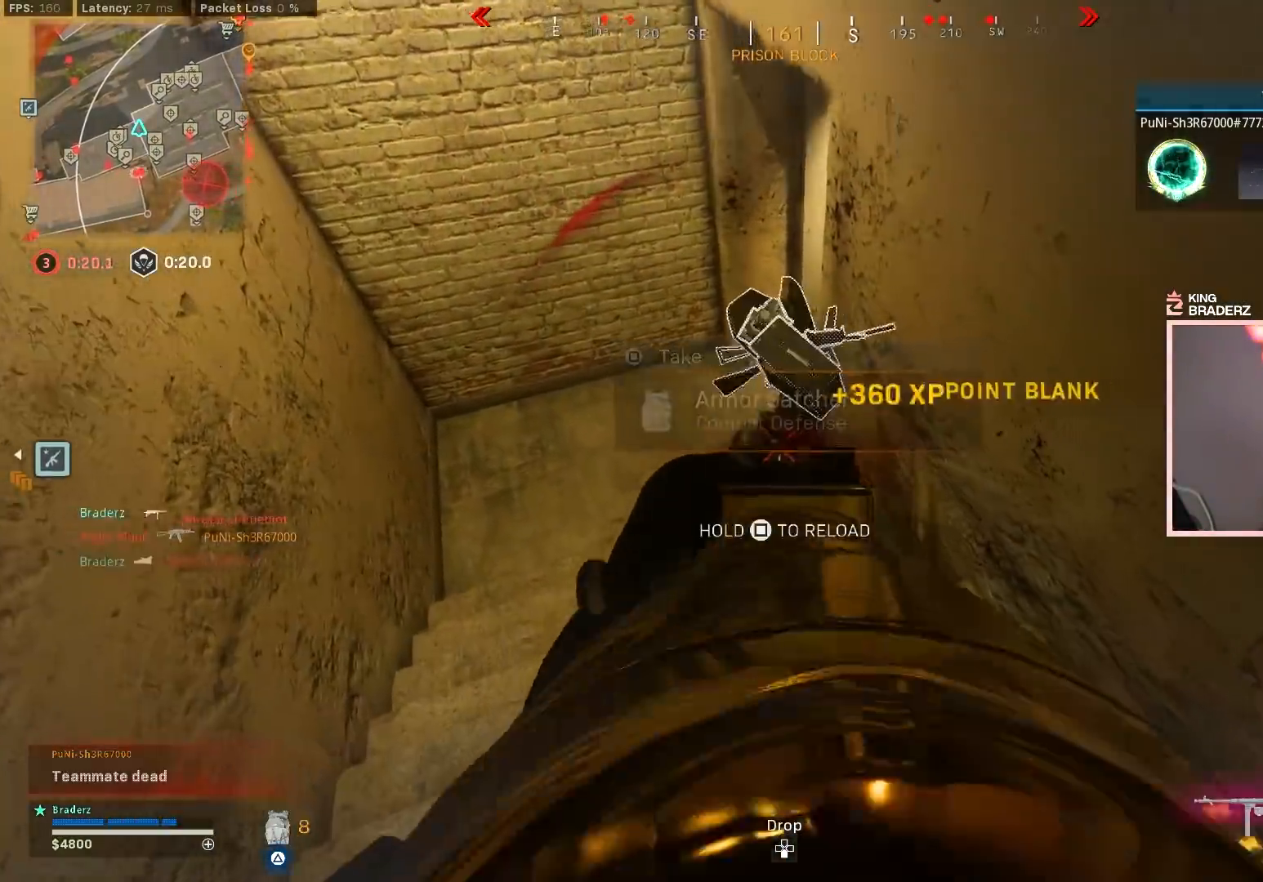
{"buttons": ["L3"], "left_stick": "up-left", "right_stick": "center", "events": [[50, "right_stick", "up-right"], [117, "R1", "up"], [200, "right_stick", "center"], [250, "L3", "down"], [350, "L3", "up"], [350, "right_stick", "up-right"], [434, "L3", "down"], [500, "right_stick", "center"]]}
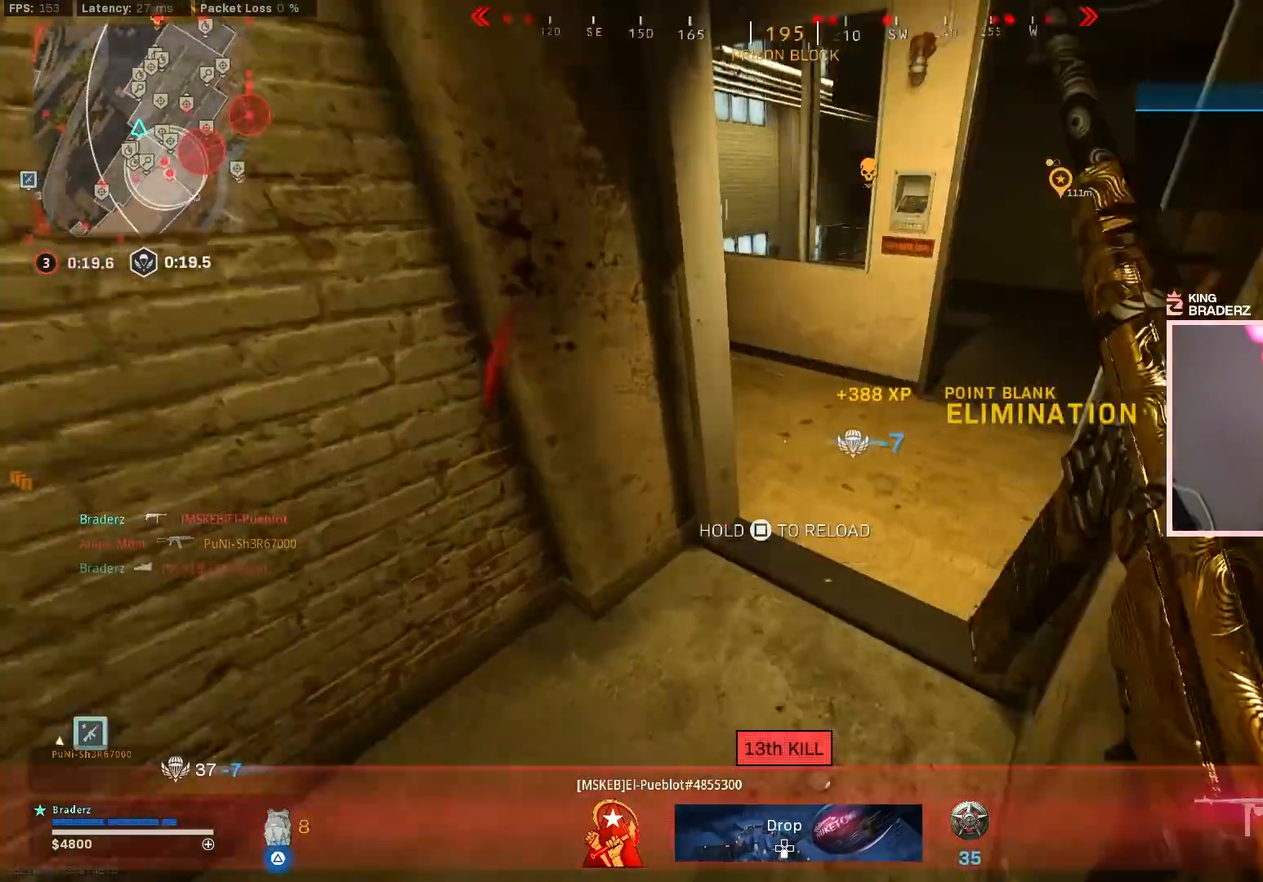
{"buttons": [], "left_stick": "up-right", "right_stick": "center", "events": [[34, "right_stick", "right"], [51, "L3", "up"], [301, "left_stick", "right"], [401, "right_stick", "center"], [451, "left_stick", "up-right"]]}
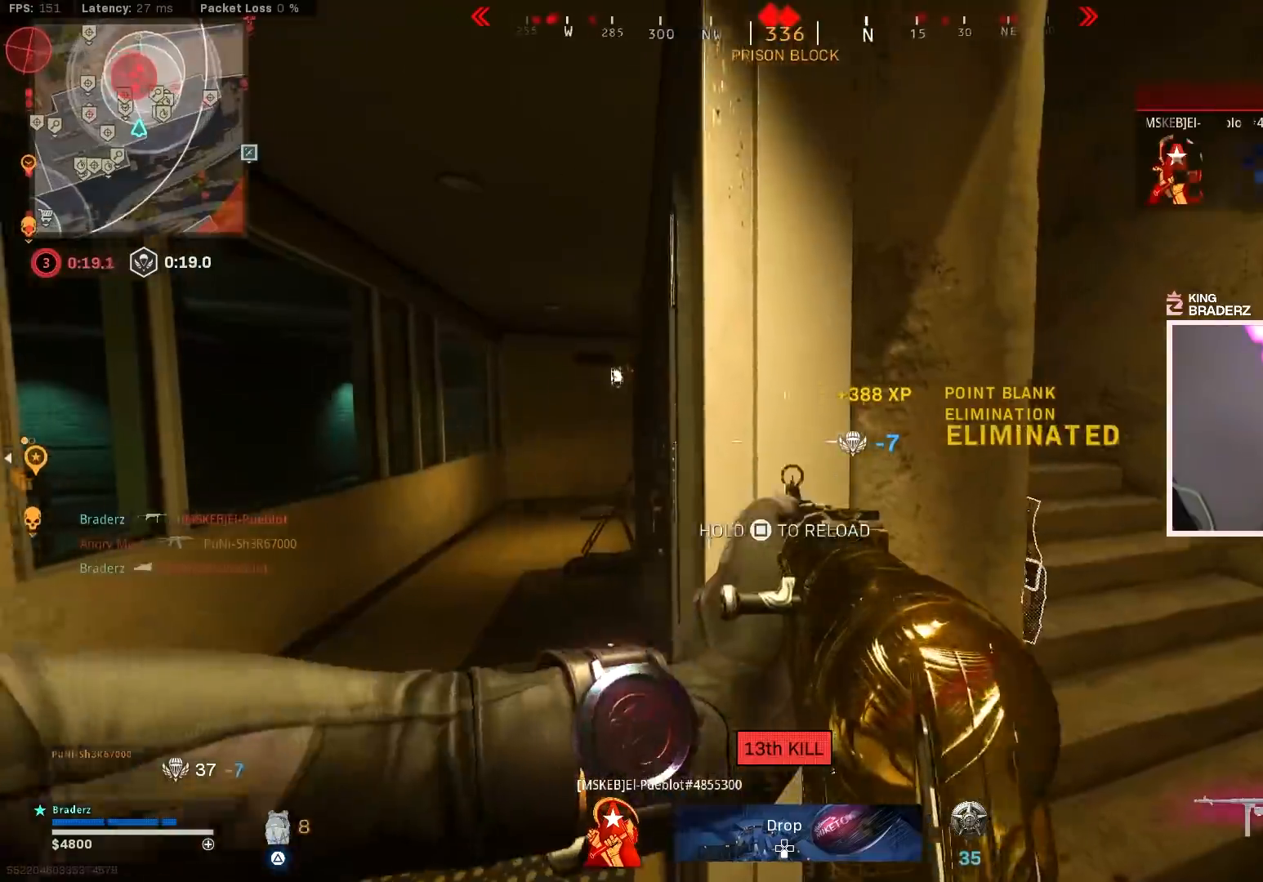
{"buttons": ["TRIANGLE"], "left_stick": "down-left", "right_stick": "center", "events": [[183, "TRIANGLE", "down"], [200, "left_stick", "right"], [350, "right_stick", "down-left"], [367, "left_stick", "center"], [450, "right_stick", "center"], [467, "left_stick", "down-left"]]}
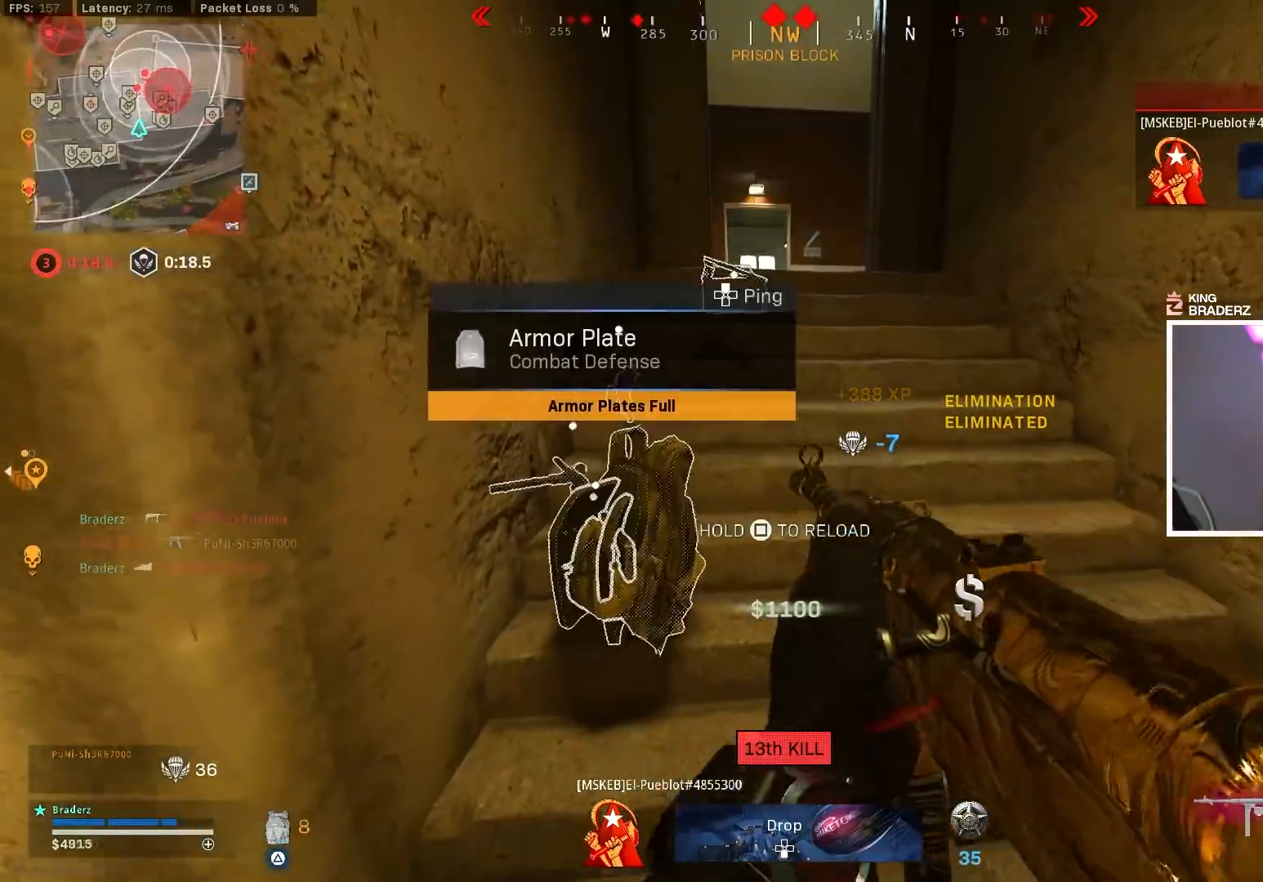
{"buttons": ["TRIANGLE"], "left_stick": "up-left", "right_stick": "center", "events": [[17, "left_stick", "down"], [134, "right_stick", "up"], [184, "left_stick", "up-right"], [267, "right_stick", "center"], [351, "left_stick", "up-left"]]}
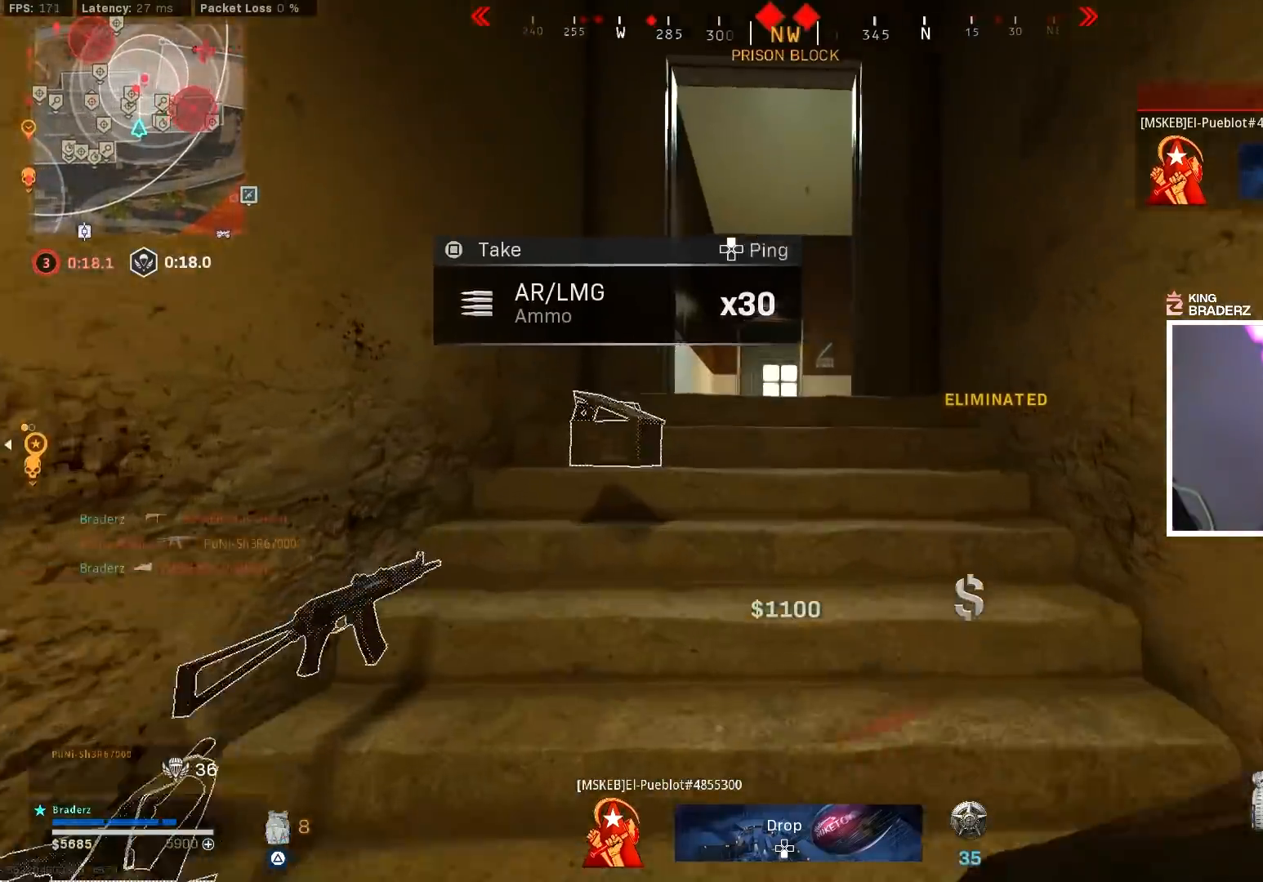
{"buttons": ["TRIANGLE"], "left_stick": "center", "right_stick": "center", "events": [[150, "left_stick", "center"], [200, "left_stick", "down"], [400, "left_stick", "center"]]}
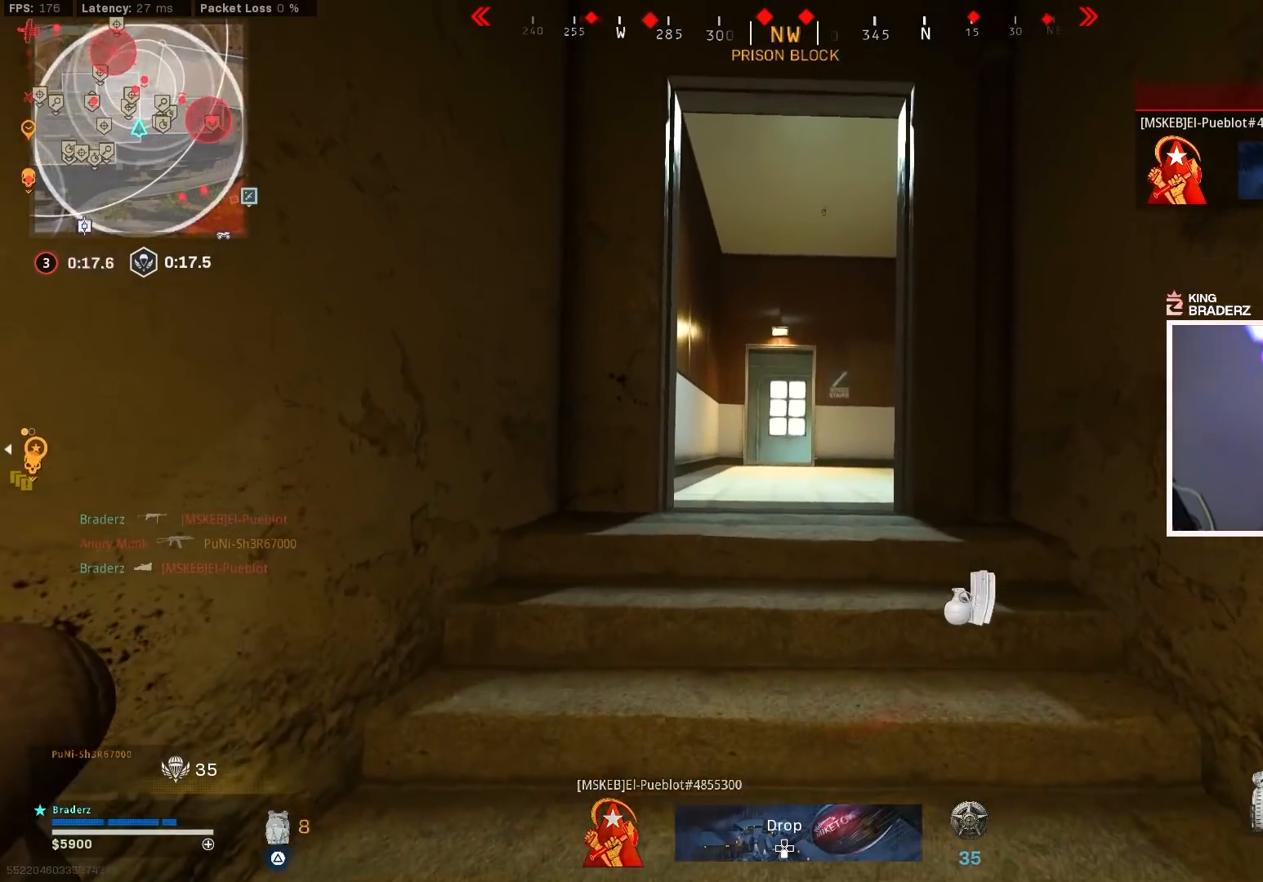
{"buttons": ["TRIANGLE"], "left_stick": "center", "right_stick": "center", "events": []}
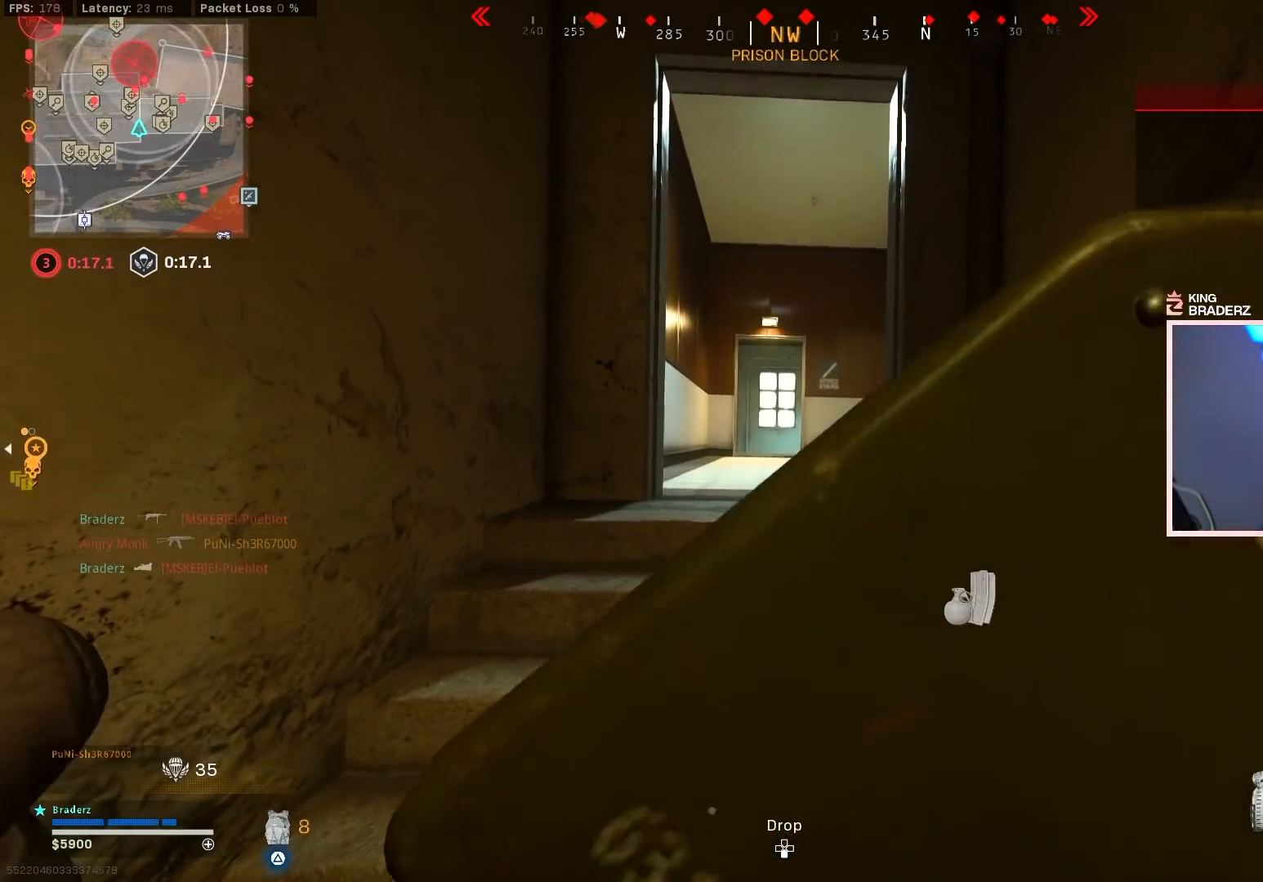
{"buttons": ["TRIANGLE"], "left_stick": "center", "right_stick": "center", "events": [[50, "right_stick", "down"], [367, "right_stick", "center"]]}
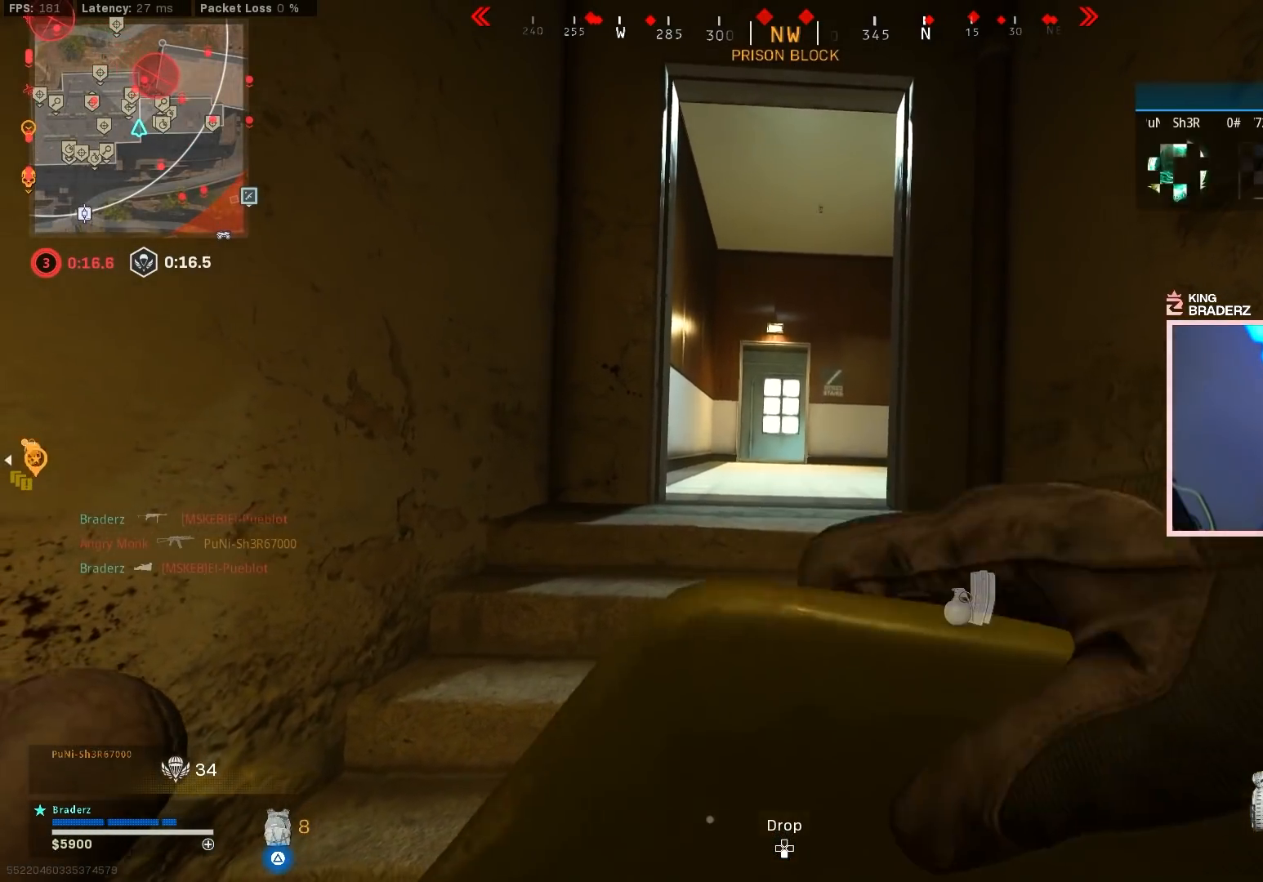
{"buttons": [], "left_stick": "down-right", "right_stick": "down", "events": [[67, "TRIANGLE", "up"], [284, "left_stick", "down-right"], [468, "right_stick", "down"]]}
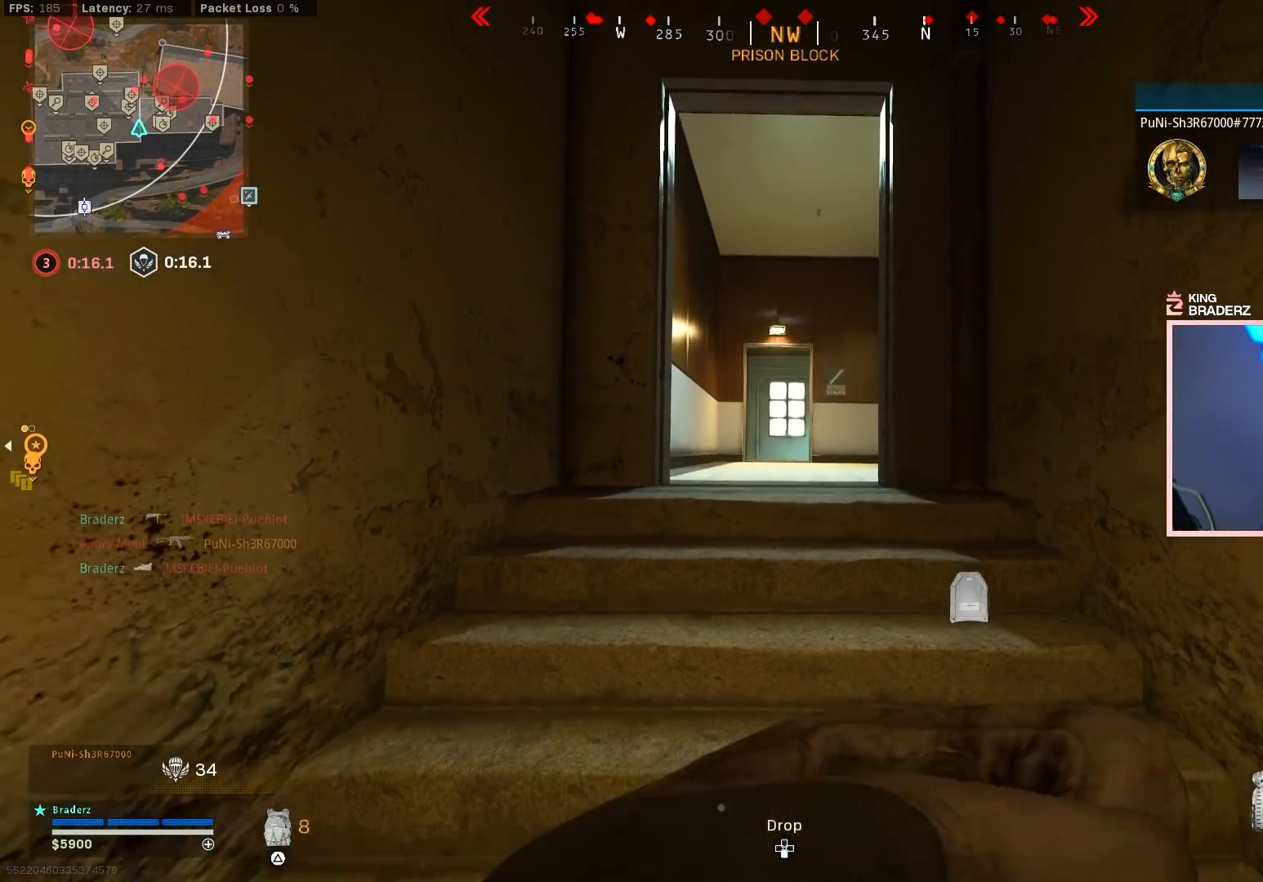
{"buttons": [], "left_stick": "center", "right_stick": "center", "events": [[50, "right_stick", "center"], [84, "left_stick", "right"], [267, "SQUARE", "down"], [351, "SQUARE", "up"], [401, "SQUARE", "down"], [401, "left_stick", "center"], [484, "SQUARE", "up"]]}
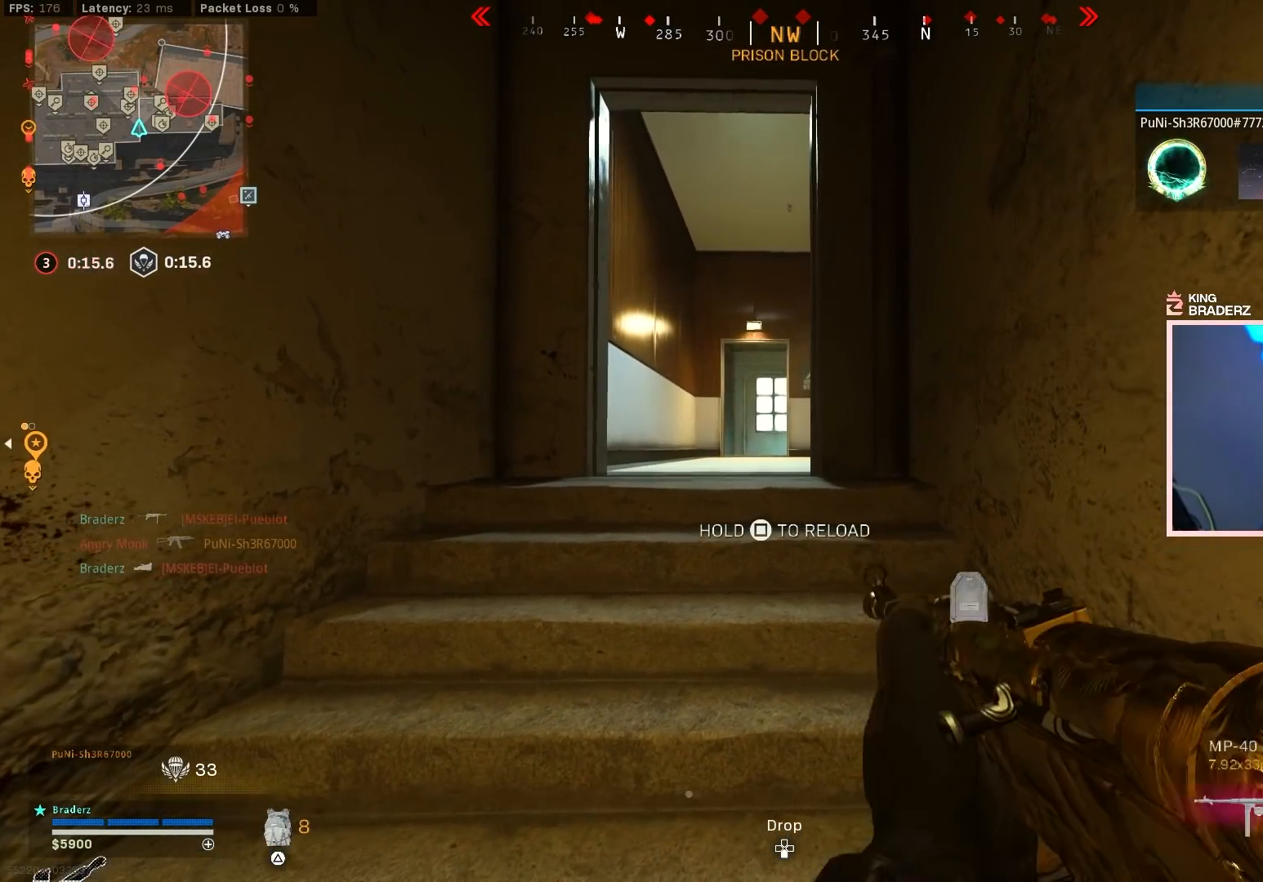
{"buttons": [], "left_stick": "center", "right_stick": "center", "events": [[50, "SQUARE", "down"], [150, "SQUARE", "up"], [200, "SQUARE", "down"], [300, "SQUARE", "up"], [350, "SQUARE", "down"], [467, "SQUARE", "up"]]}
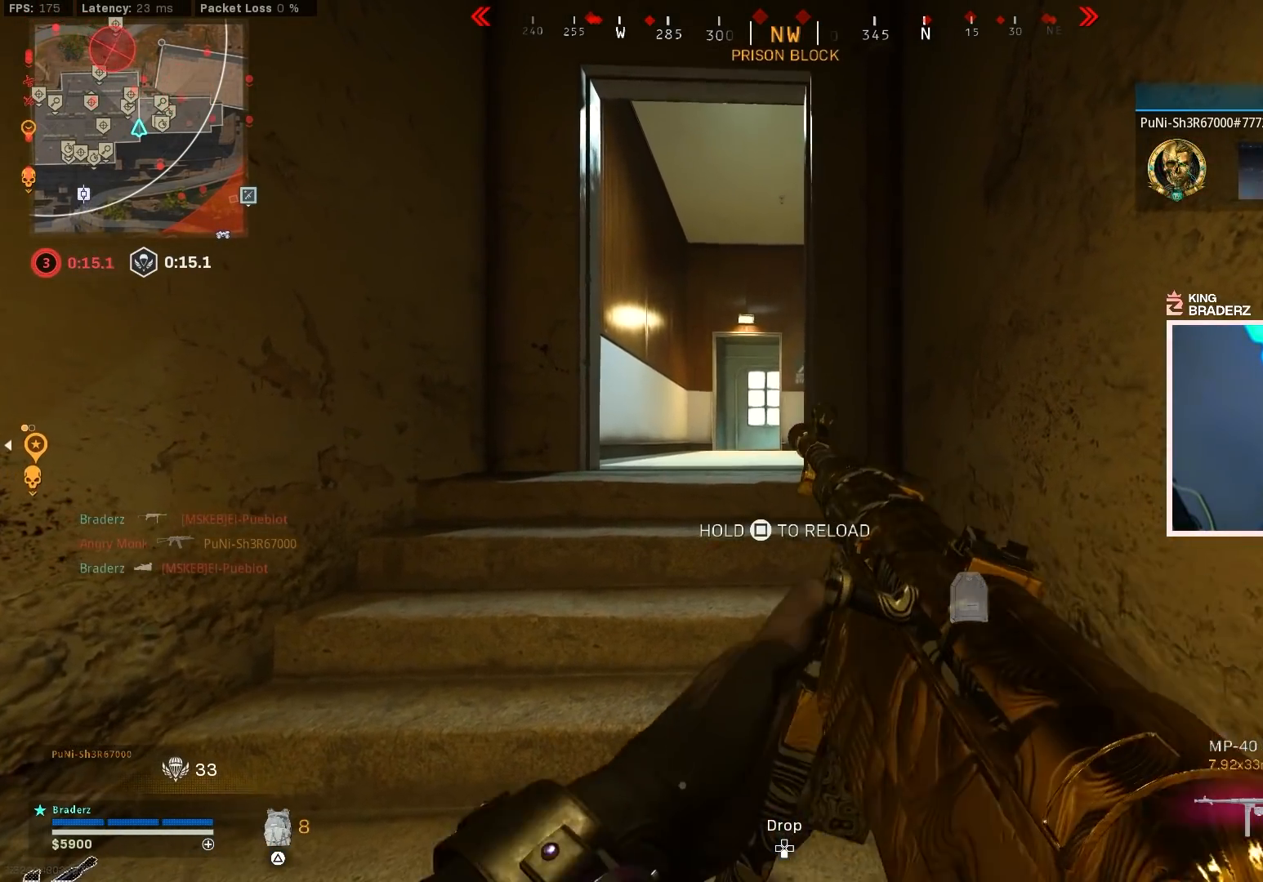
{"buttons": [], "left_stick": "center", "right_stick": "center", "events": []}
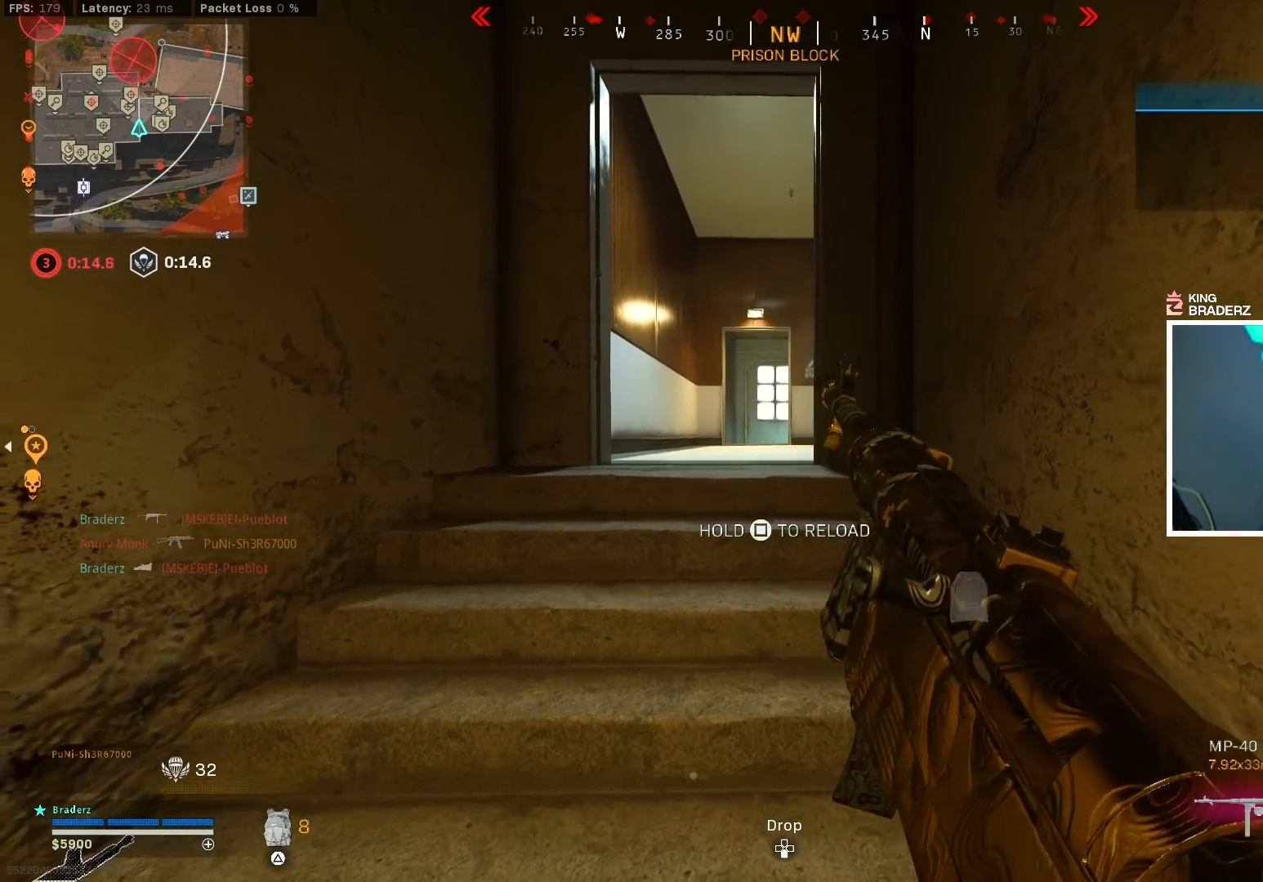
{"buttons": [], "left_stick": "up-left", "right_stick": "center", "events": [[16, "right_stick", "down-left"], [33, "left_stick", "down-left"], [217, "left_stick", "up-left"], [267, "right_stick", "center"]]}
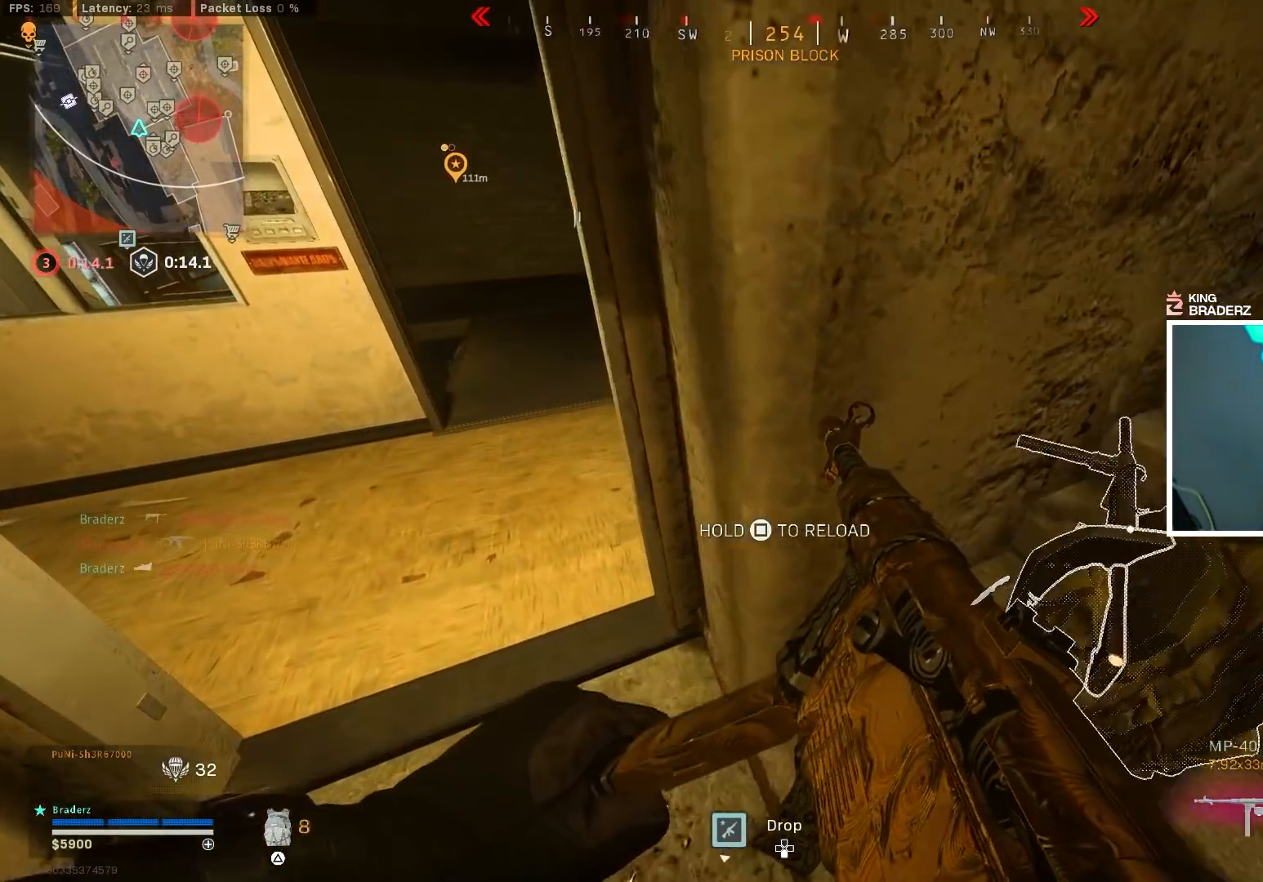
{"buttons": [], "left_stick": "up-left", "right_stick": "center", "events": [[134, "right_stick", "up"], [200, "left_stick", "center"], [217, "right_stick", "center"], [334, "left_stick", "up-left"], [417, "TRIANGLE", "down"], [501, "TRIANGLE", "up"]]}
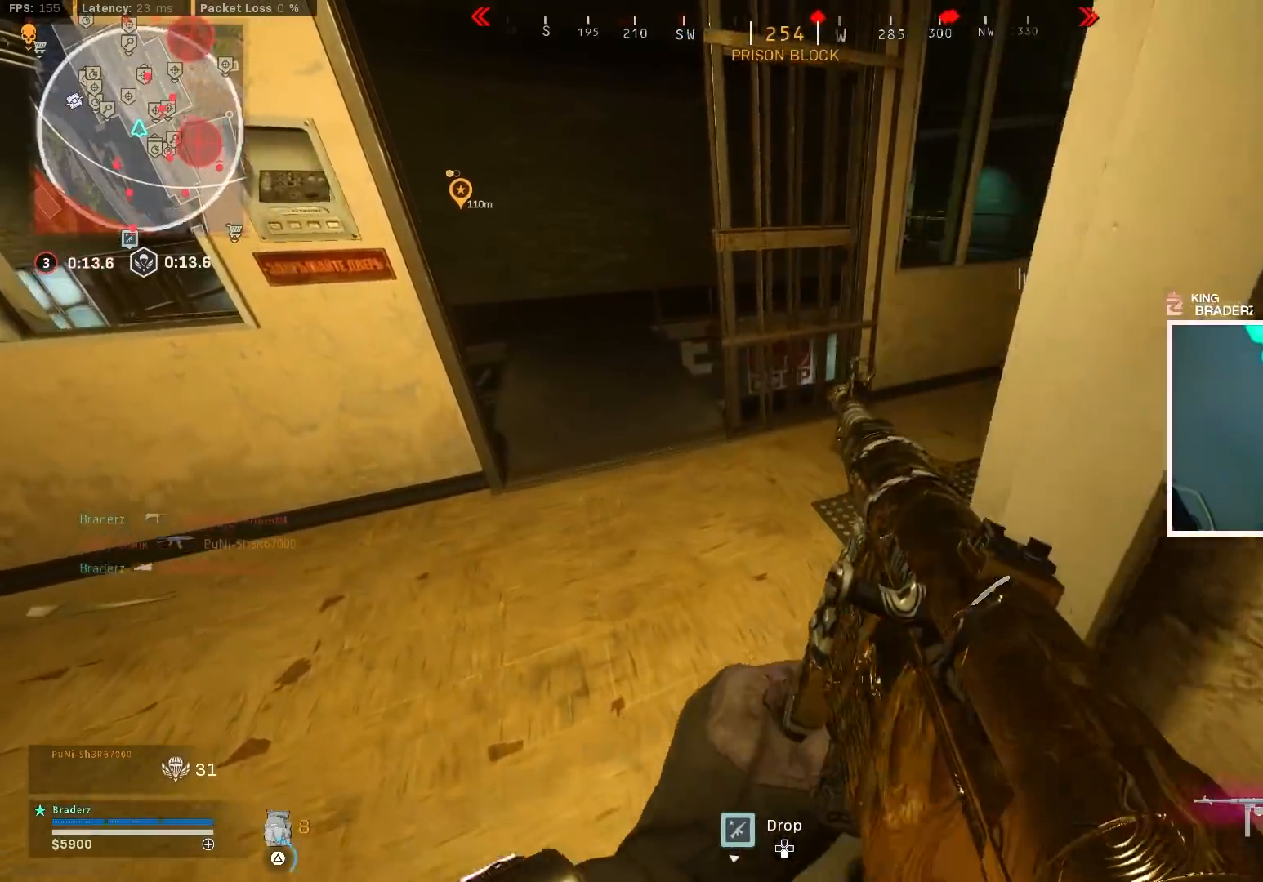
{"buttons": [], "left_stick": "center", "right_stick": "center", "events": [[233, "left_stick", "center"], [450, "SQUARE", "down"], [484, "SQUARE", "up"]]}